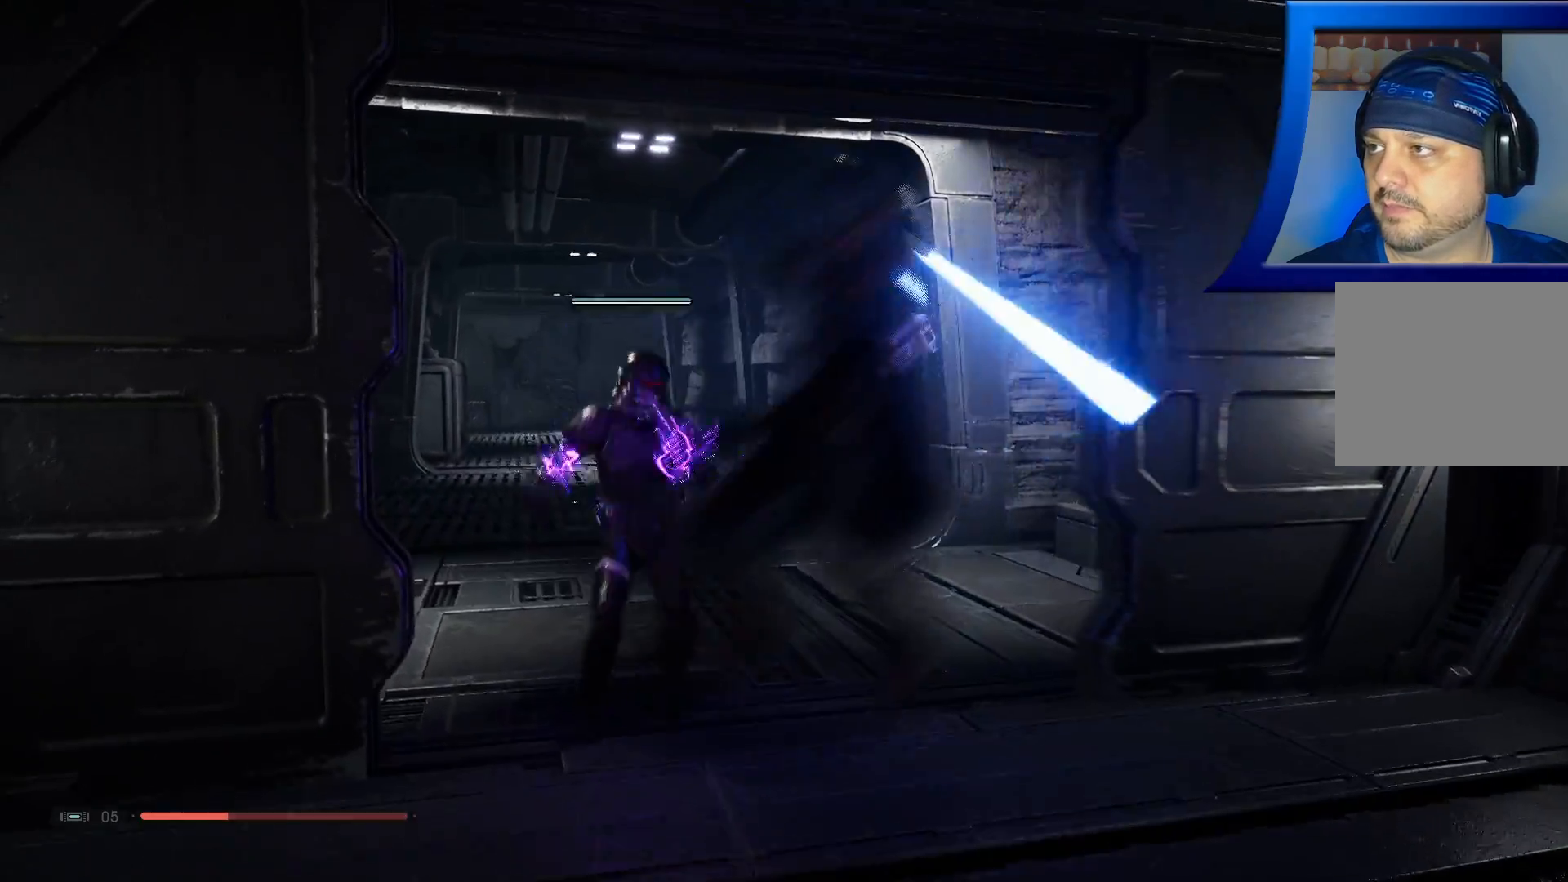
Gameplay with a controller (Xbox layout); each line is a JSON object with the inputs held at the frame after it (dt_ms = milliseconds from this image to that frame). "events" lists button and stick changes between this image and that frame as [ms after this image, input, new state], when the widget could be followed in between. Not read: HOME.
{"dt_ms": 500, "buttons": ["X"], "left_stick": "center", "right_stick": "center", "events": [[50, "X", "down"], [117, "left_stick", "center"], [167, "X", "up"], [233, "X", "down"], [350, "X", "up"], [417, "X", "down"]]}
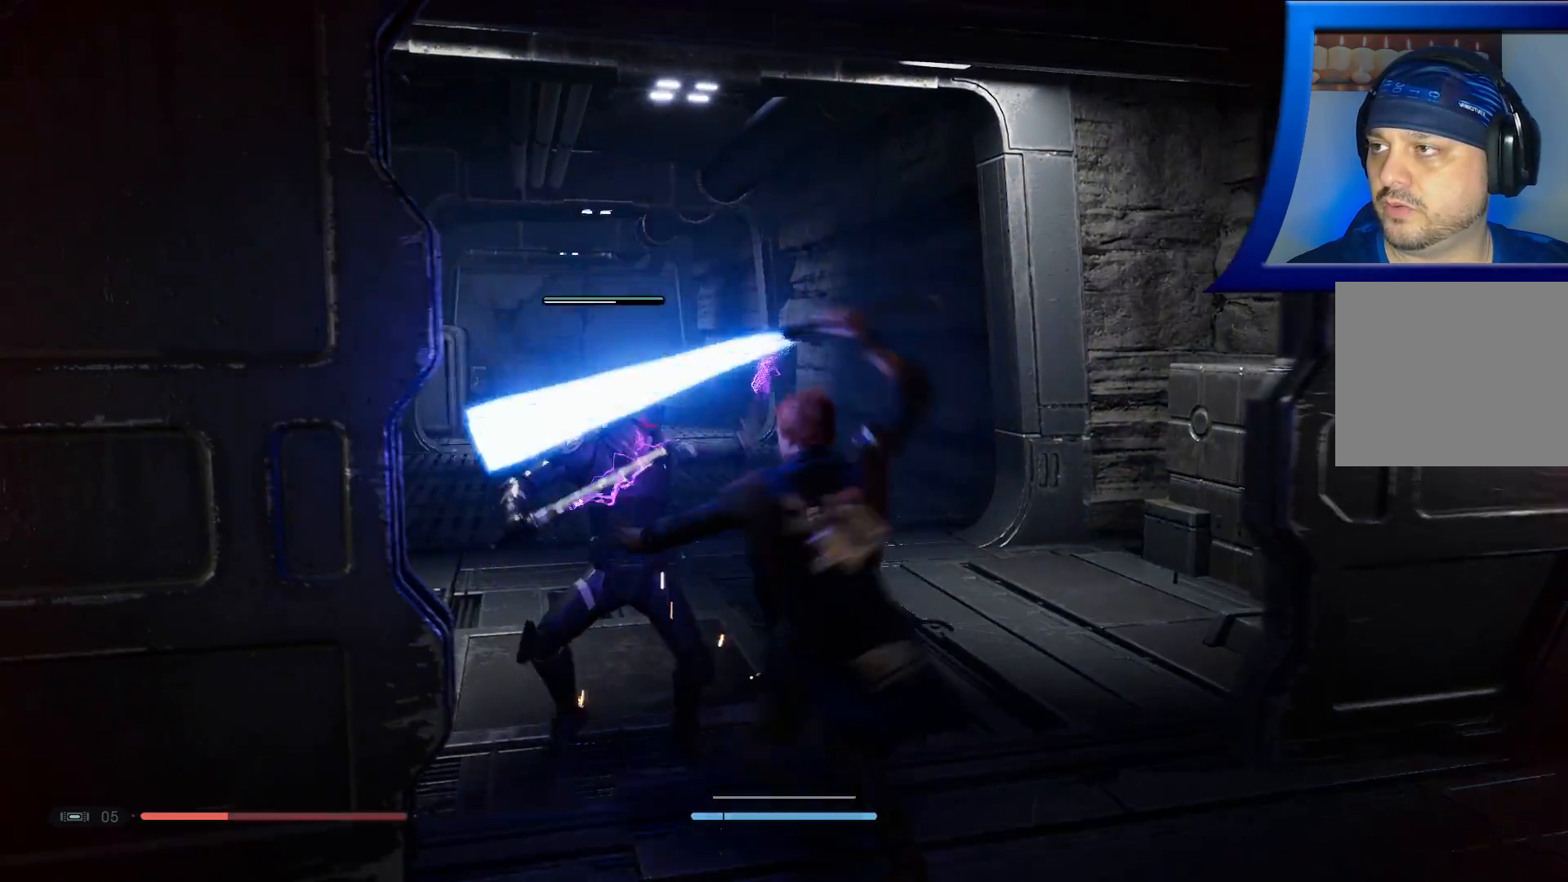
{"dt_ms": 500, "buttons": ["X"], "left_stick": "center", "right_stick": "center", "events": [[33, "X", "up"], [100, "X", "down"], [217, "X", "up"], [283, "X", "down"], [417, "X", "up"], [467, "X", "down"]]}
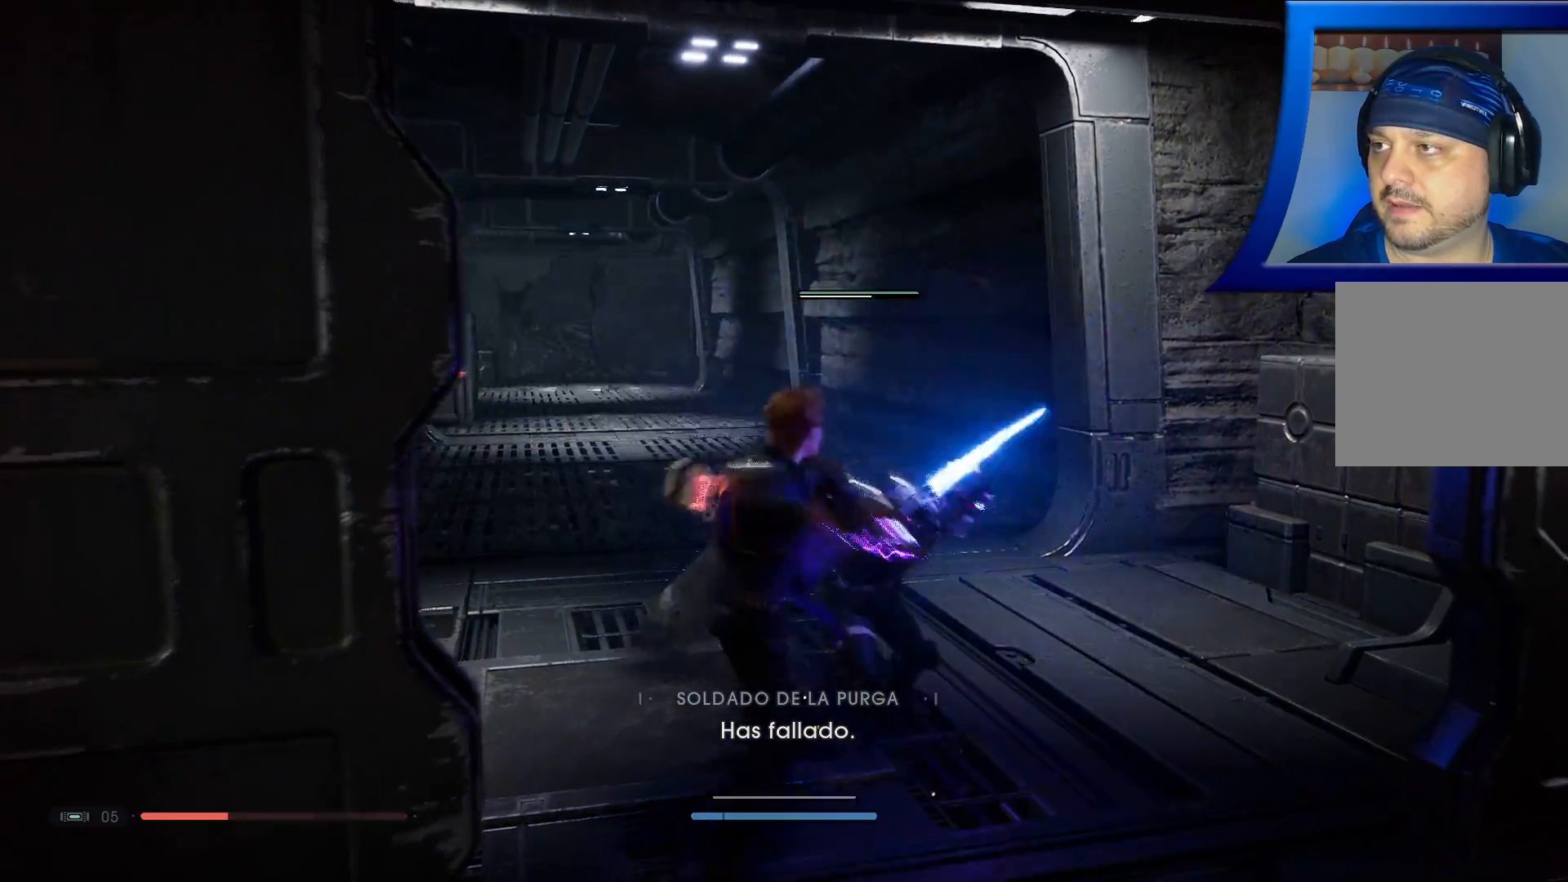
{"dt_ms": 500, "buttons": ["X"], "left_stick": "down-right", "right_stick": "center", "events": [[117, "X", "up"], [183, "X", "down"], [183, "left_stick", "down-right"], [333, "X", "up"], [400, "X", "down"]]}
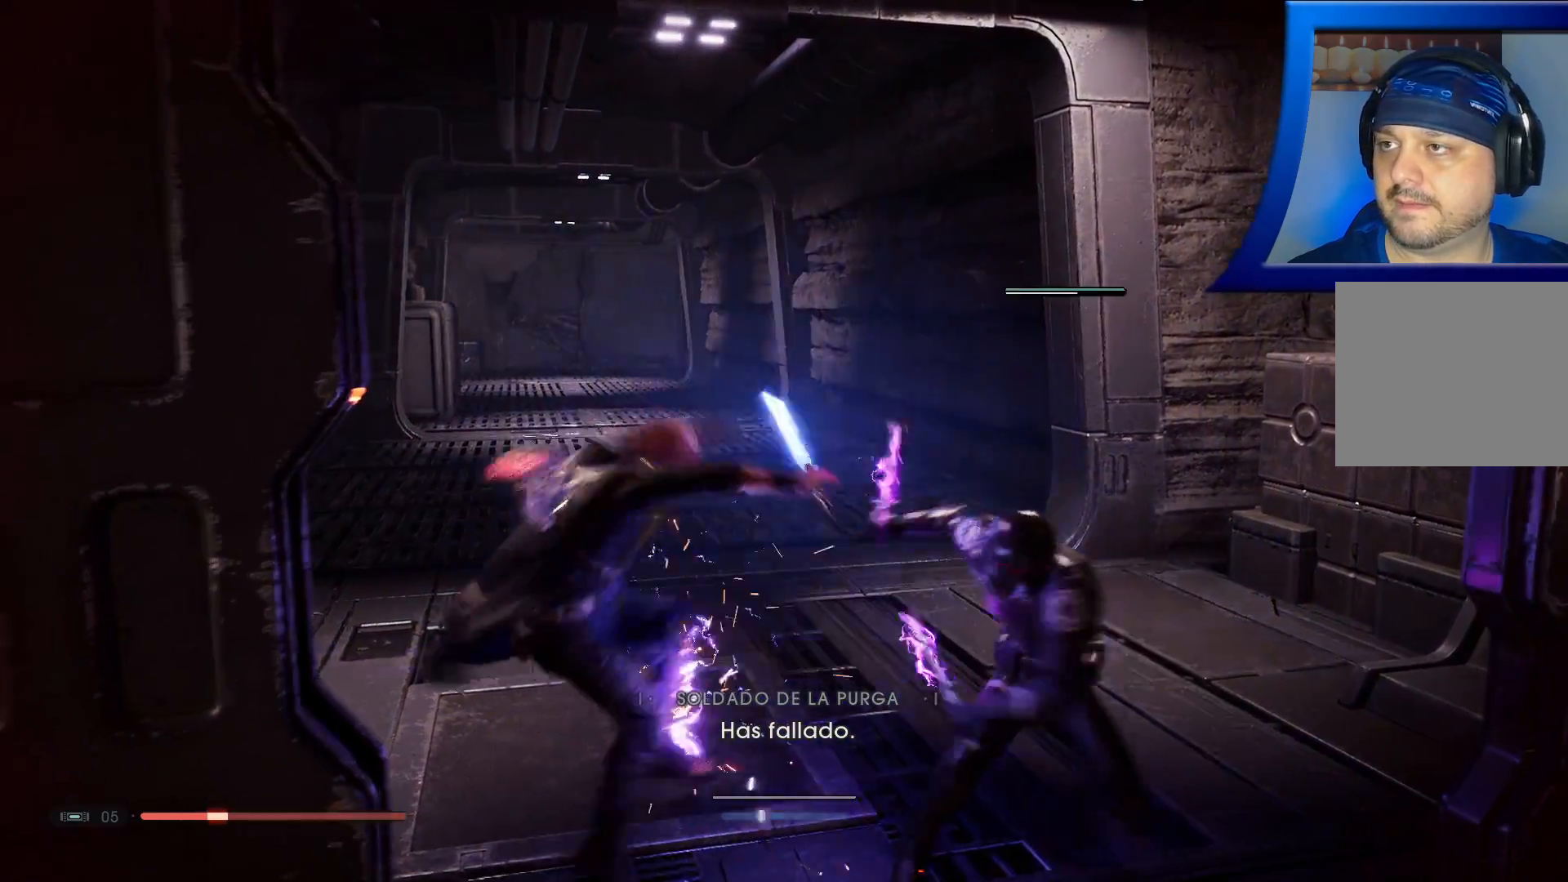
{"dt_ms": 500, "buttons": [], "left_stick": "down-right", "right_stick": "center", "events": [[33, "X", "up"], [100, "X", "down"], [250, "X", "up"]]}
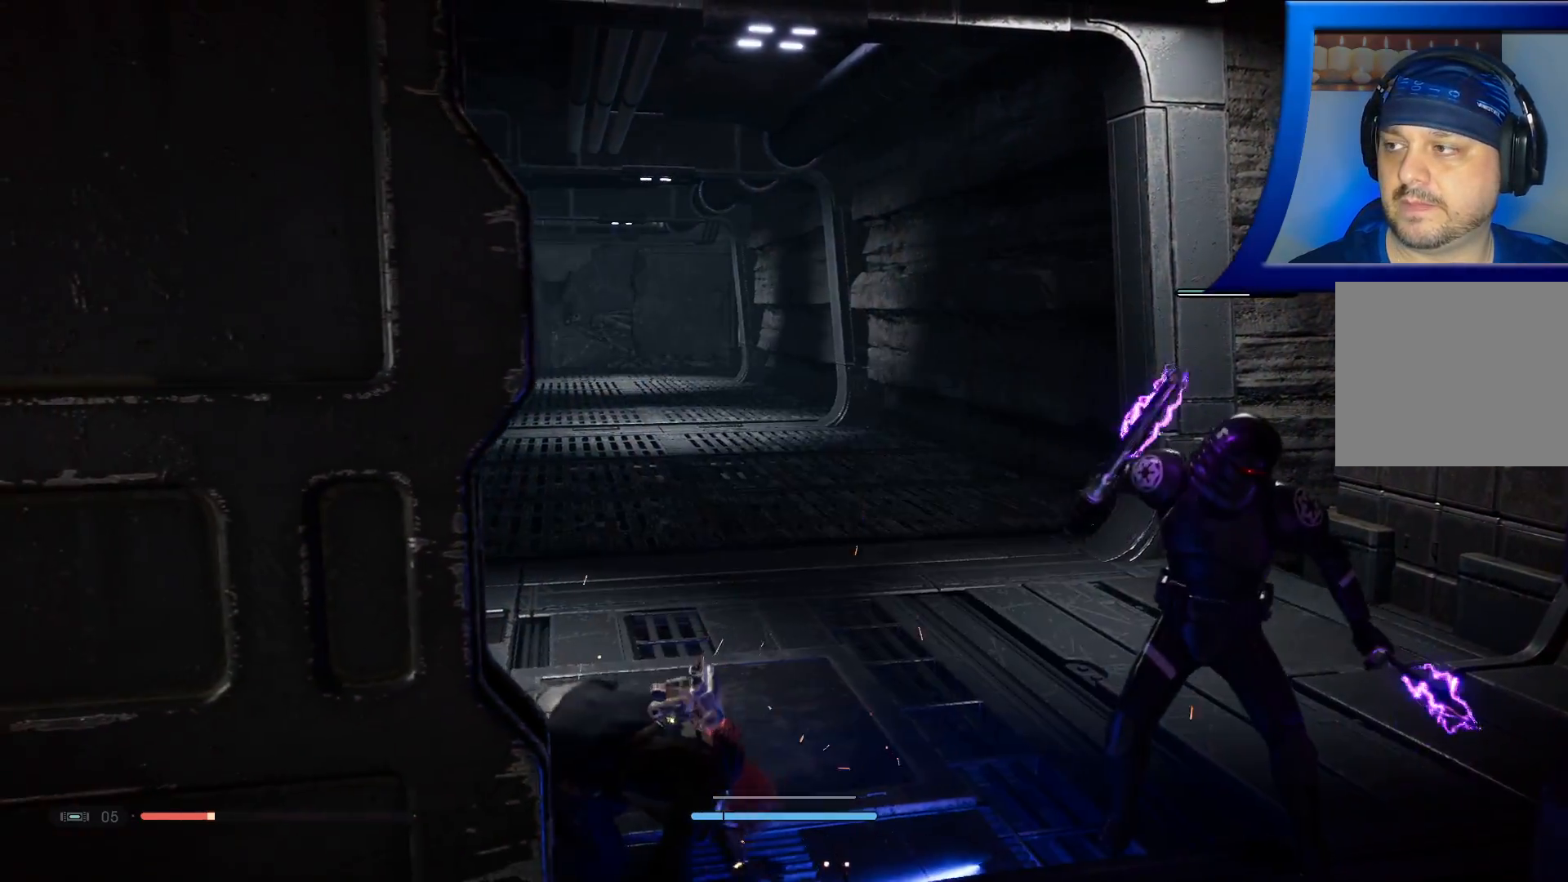
{"dt_ms": 500, "buttons": [], "left_stick": "down-right", "right_stick": "center", "events": [[100, "X", "down"], [233, "X", "up"], [383, "B", "down"], [500, "B", "up"]]}
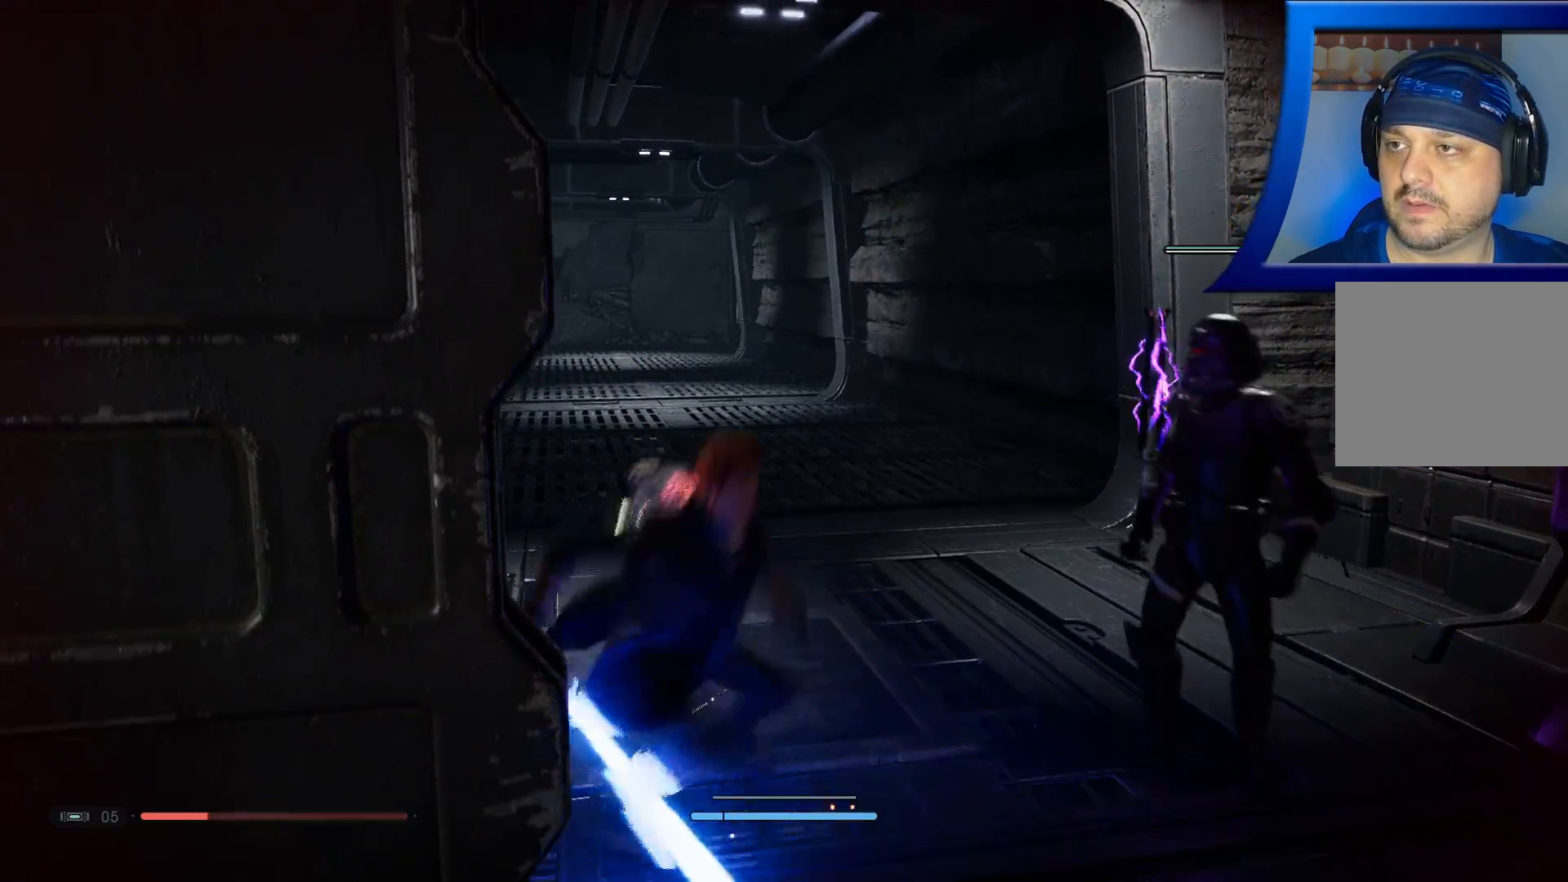
{"dt_ms": 1000, "buttons": [], "left_stick": "down", "right_stick": "center"}
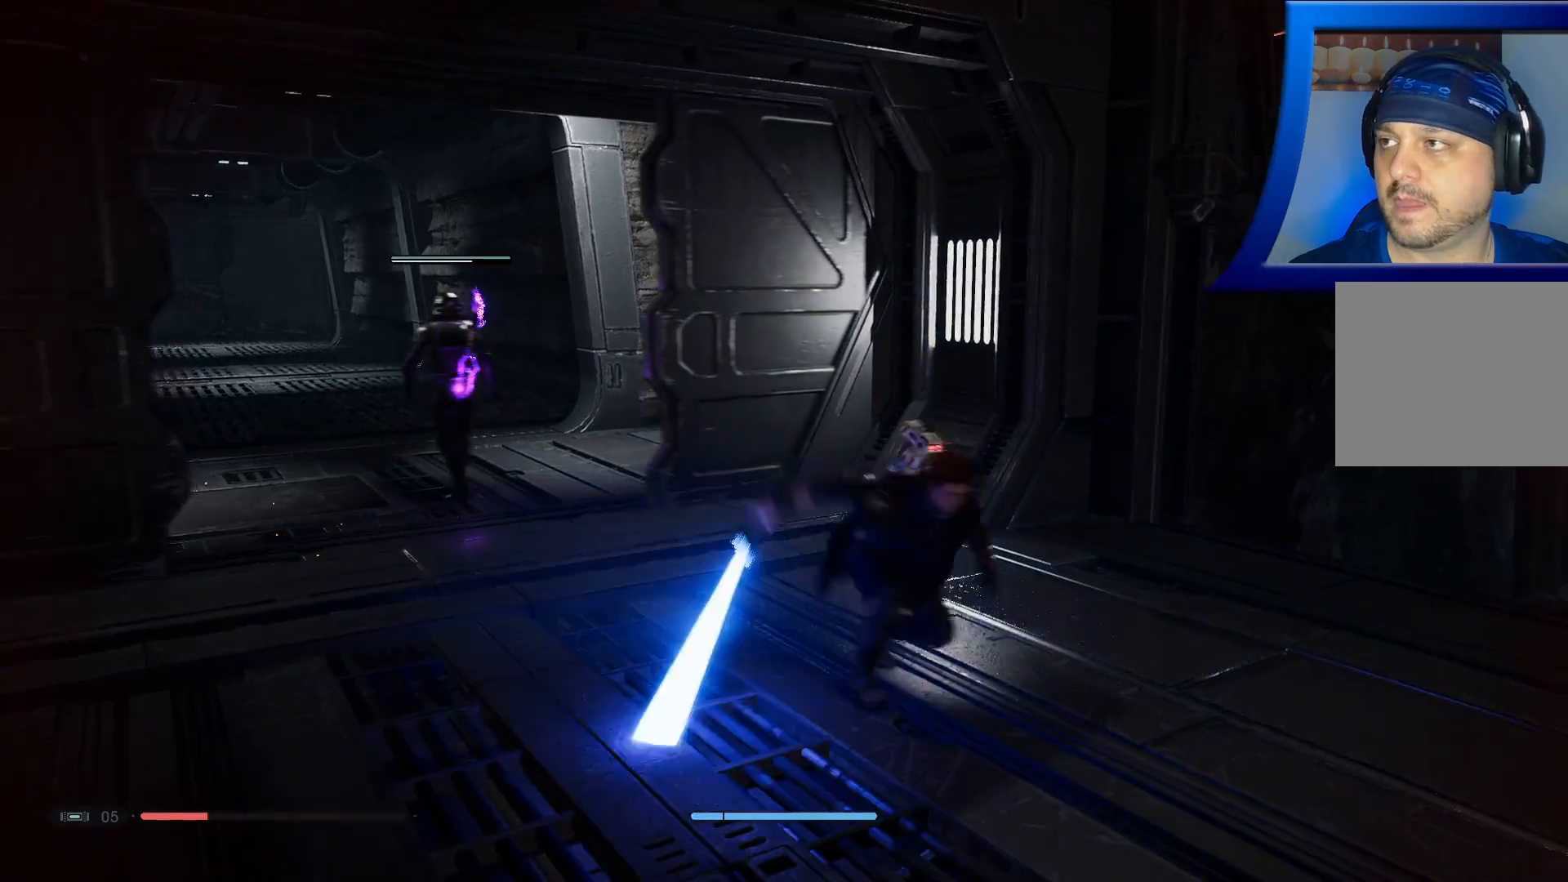
{"dt_ms": 500, "buttons": [], "left_stick": "left", "right_stick": "center", "events": [[17, "left_stick", "center"], [200, "DPAD_UP", "down"], [317, "DPAD_UP", "up"], [433, "left_stick", "left"]]}
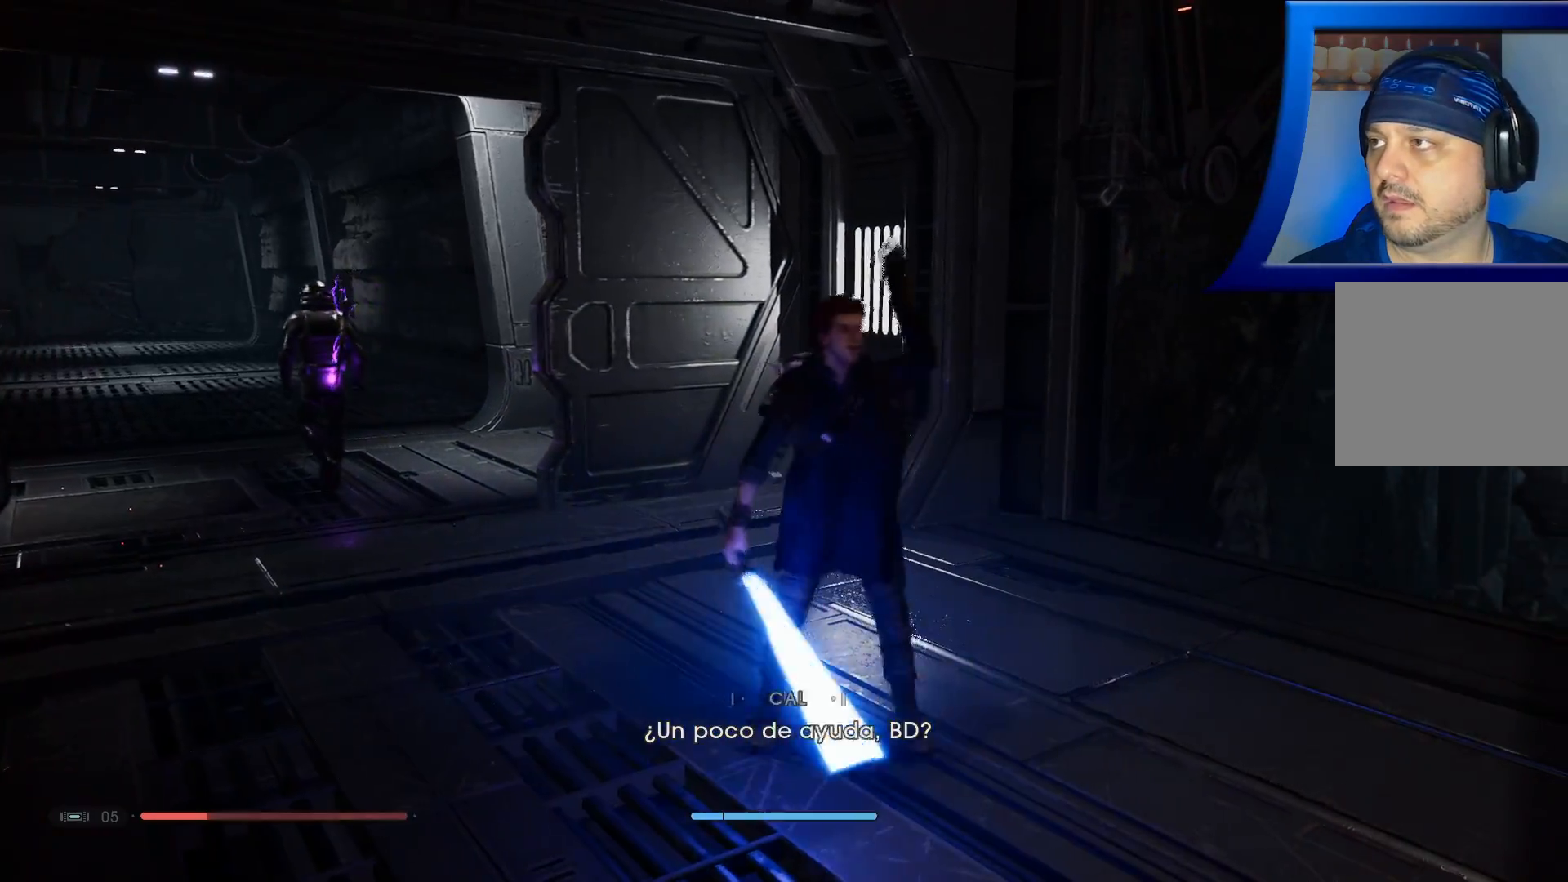
{"dt_ms": 500, "buttons": [], "left_stick": "up-left", "right_stick": "center", "events": [[167, "right_stick", "down-left"], [267, "right_stick", "left"], [433, "right_stick", "center"], [483, "left_stick", "up-left"]]}
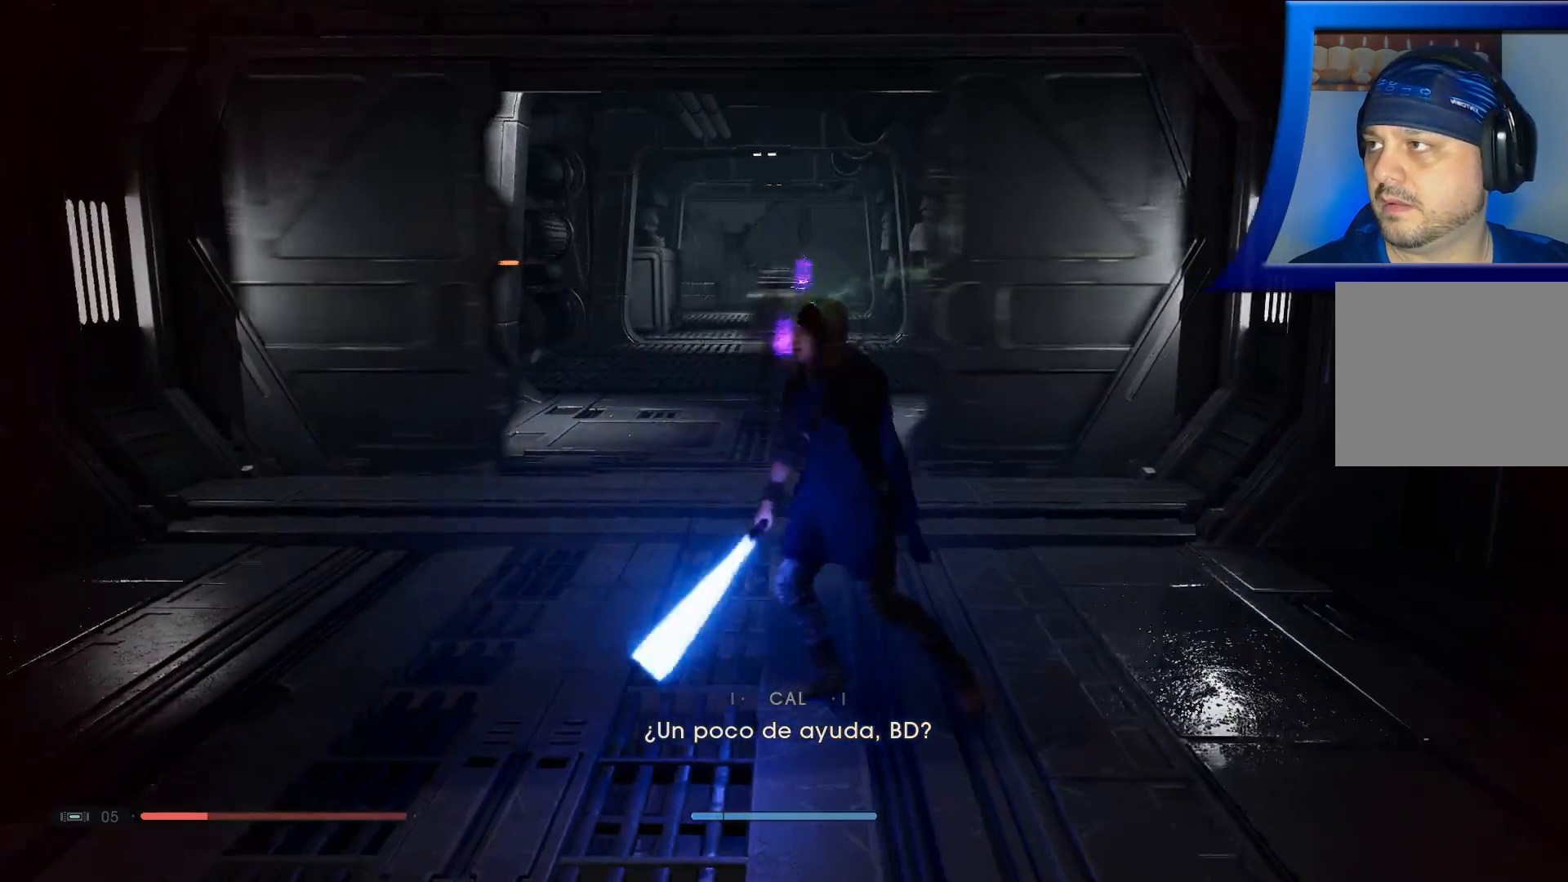
{"dt_ms": 500, "buttons": [], "left_stick": "up", "right_stick": "center", "events": [[133, "left_stick", "up"]]}
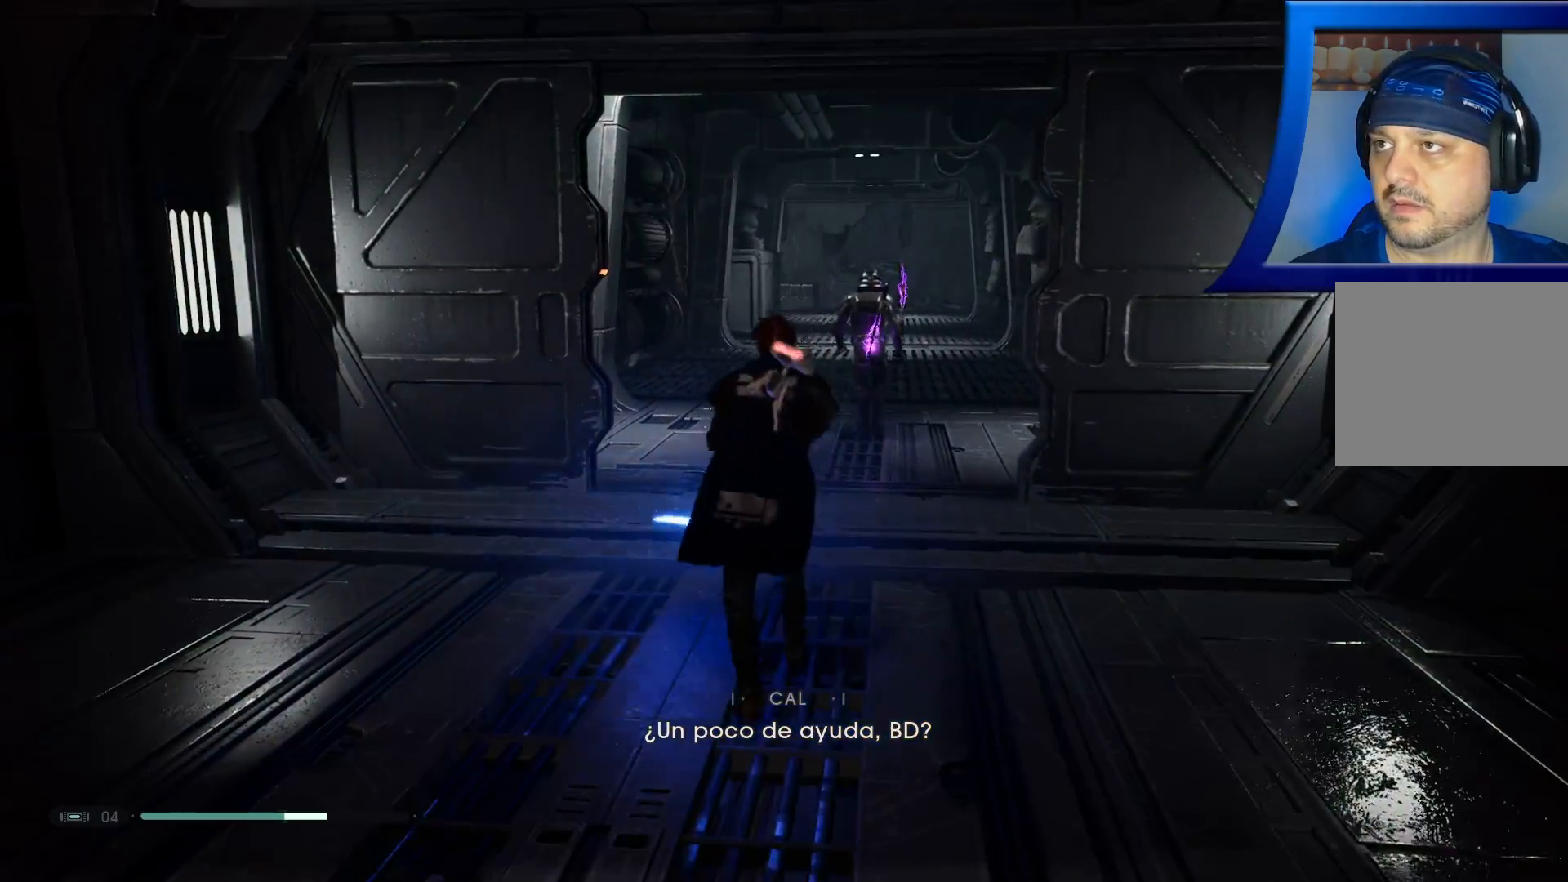
{"dt_ms": 500, "buttons": [], "left_stick": "up", "right_stick": "center", "events": [[167, "L3", "down"], [450, "L3", "up"], [483, "X", "down"], [500, "X", "up"]]}
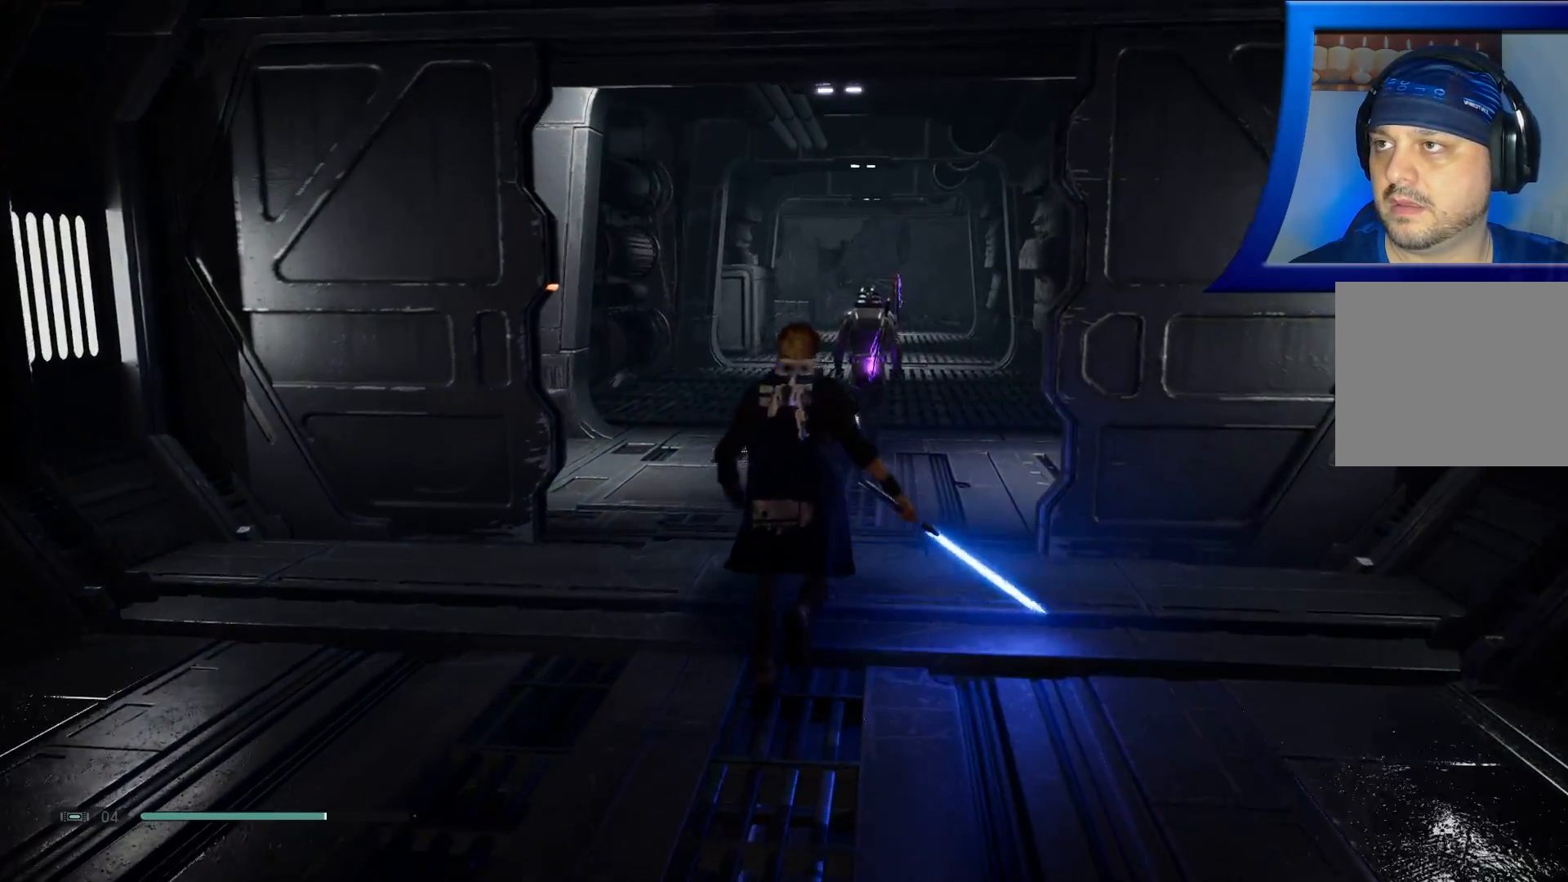
{"dt_ms": 500, "buttons": ["X"], "left_stick": "up", "right_stick": "center", "events": [[433, "X", "down"]]}
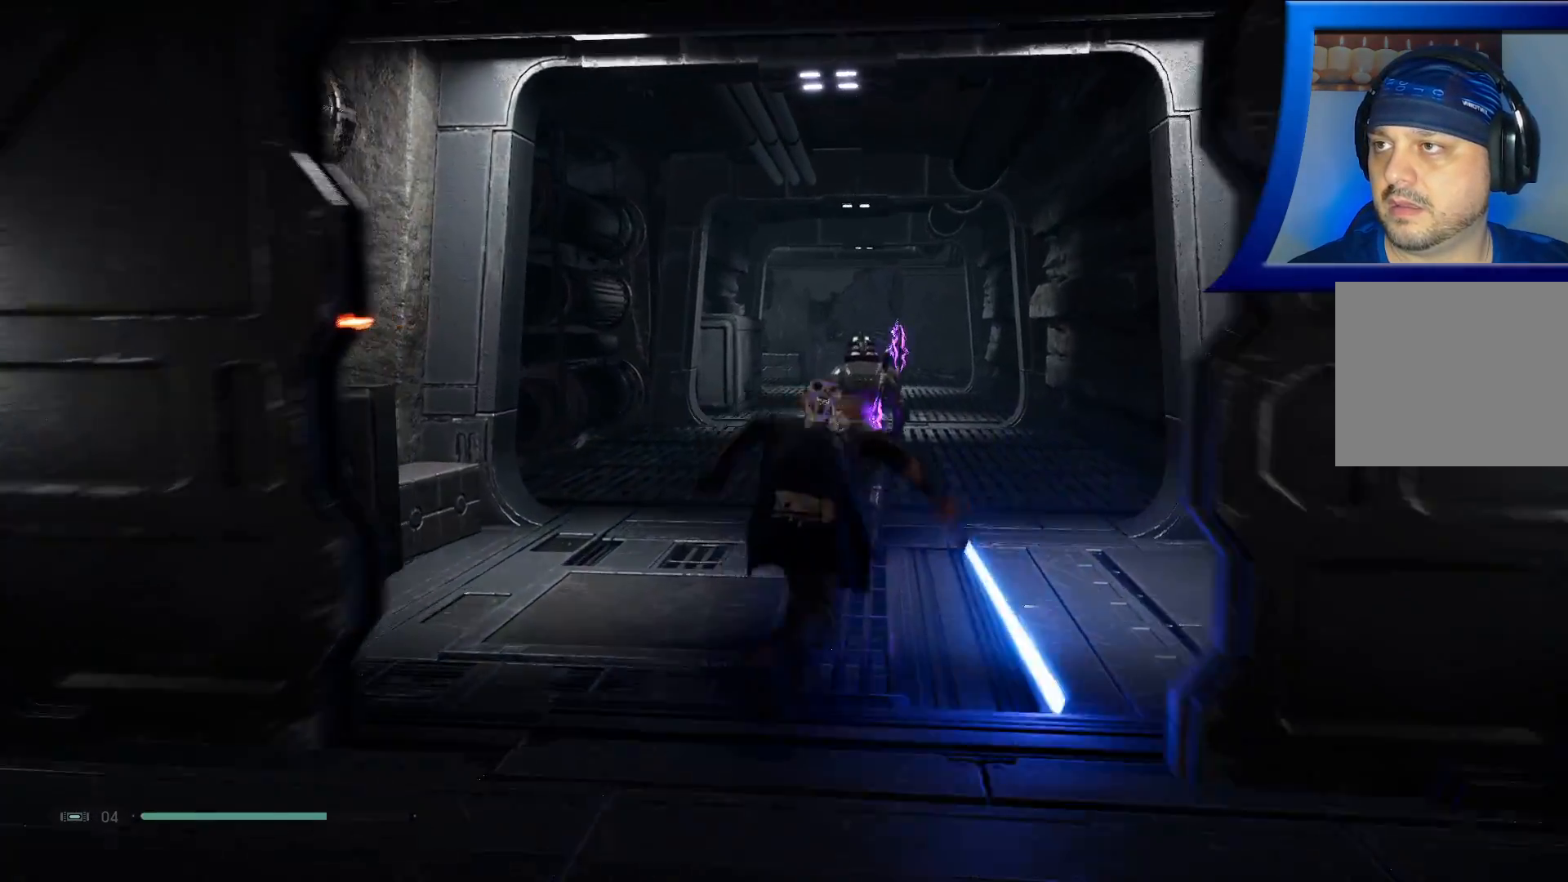
{"dt_ms": 500, "buttons": [], "left_stick": "center", "right_stick": "center", "events": [[67, "X", "up"], [133, "X", "down"], [267, "X", "up"], [467, "left_stick", "center"]]}
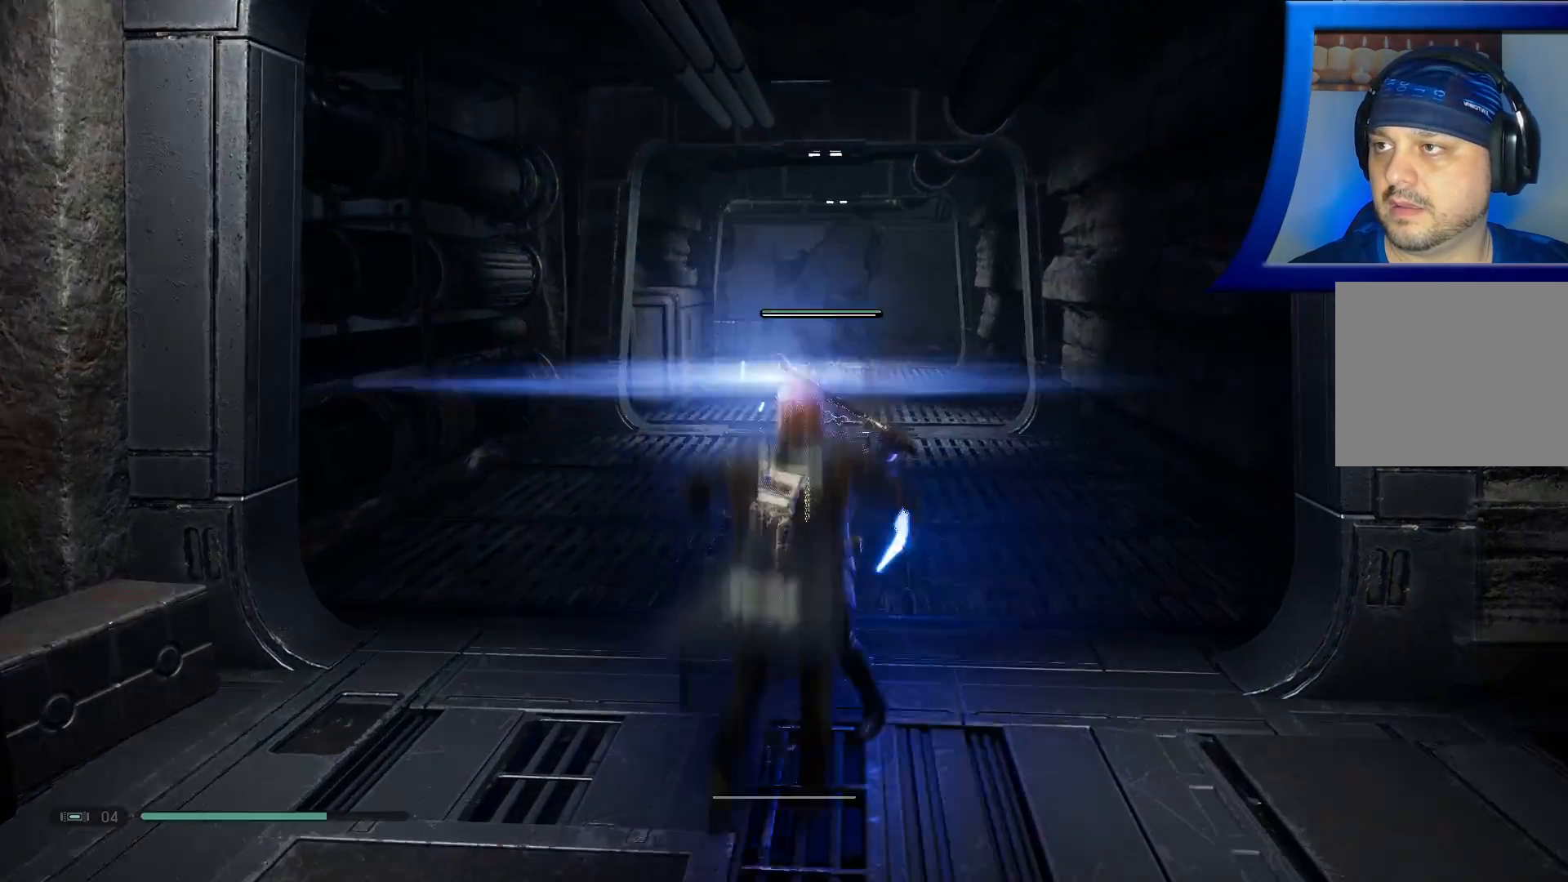
{"dt_ms": 500, "buttons": [], "left_stick": "center", "right_stick": "center", "events": [[433, "L1", "down"], [483, "L1", "up"]]}
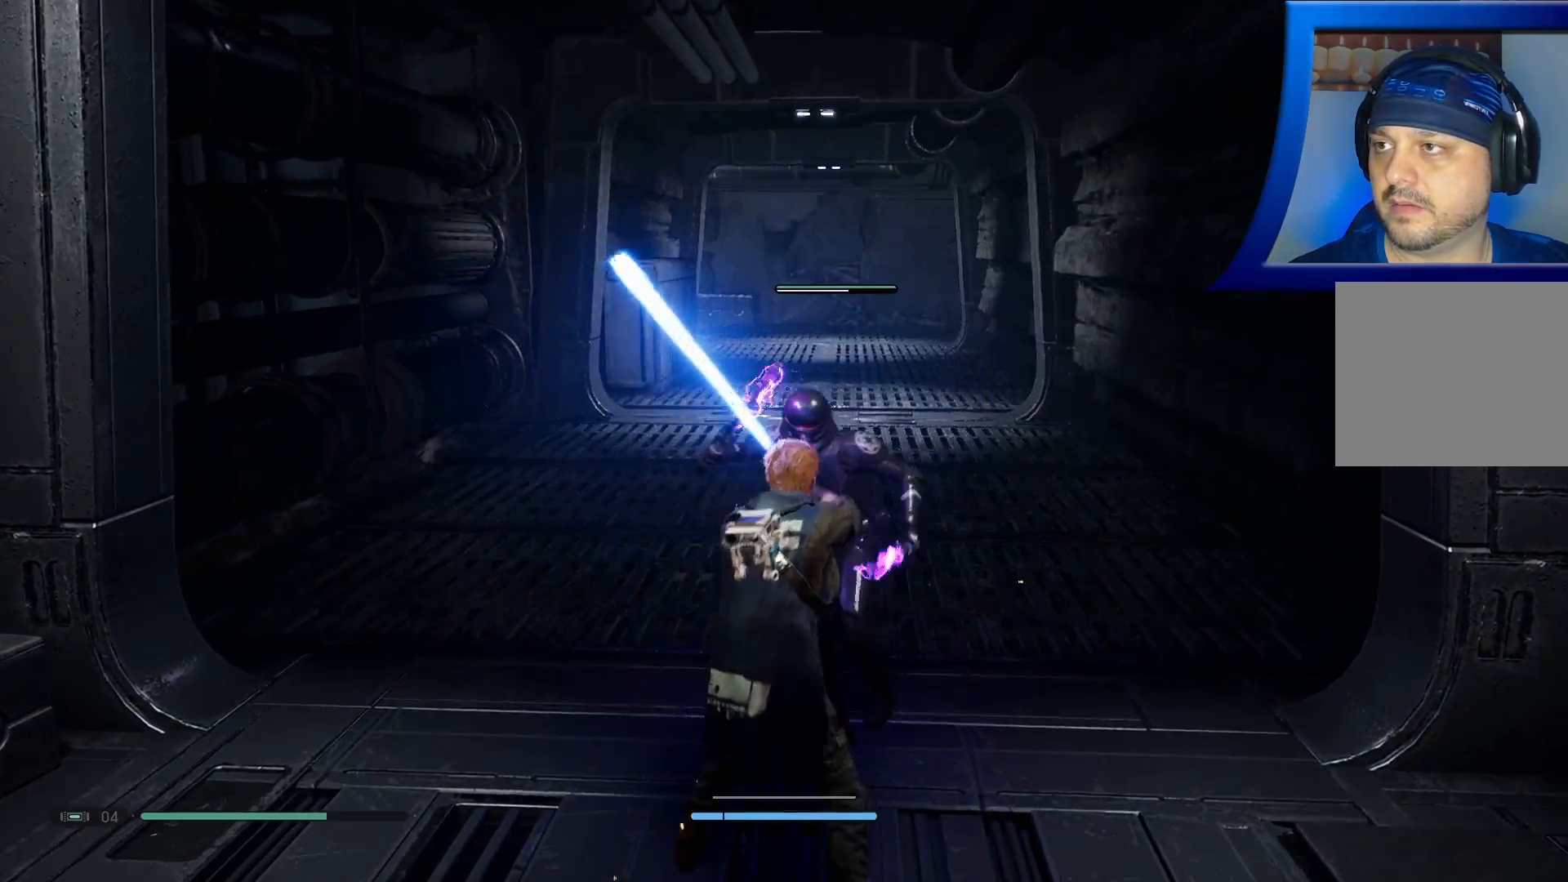
{"dt_ms": 500, "buttons": [], "left_stick": "center", "right_stick": "center", "events": []}
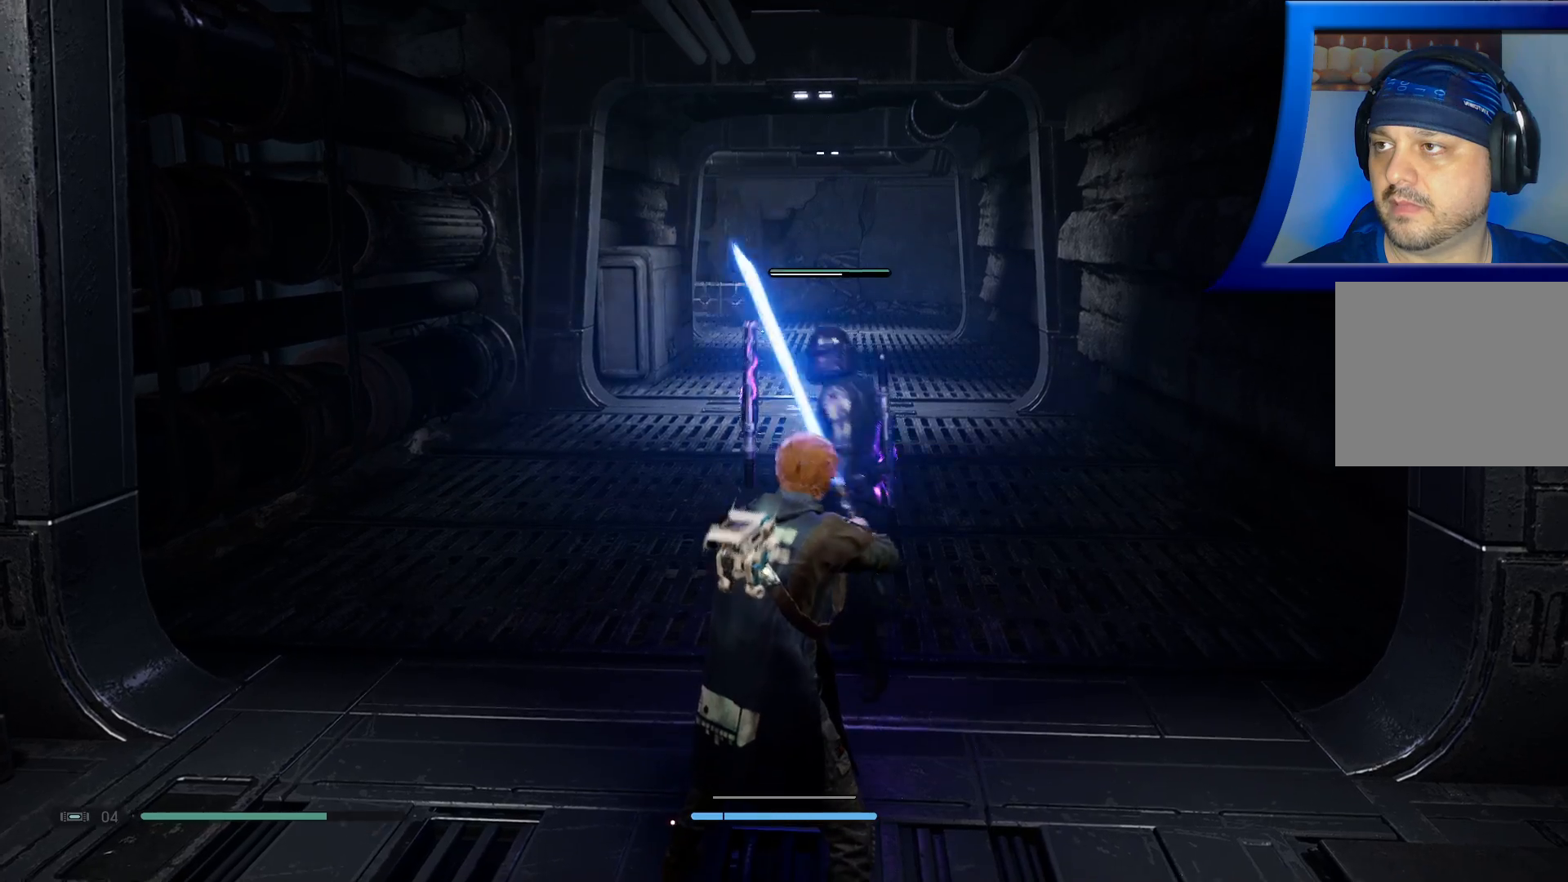
{"dt_ms": 500, "buttons": [], "left_stick": "center", "right_stick": "center", "events": []}
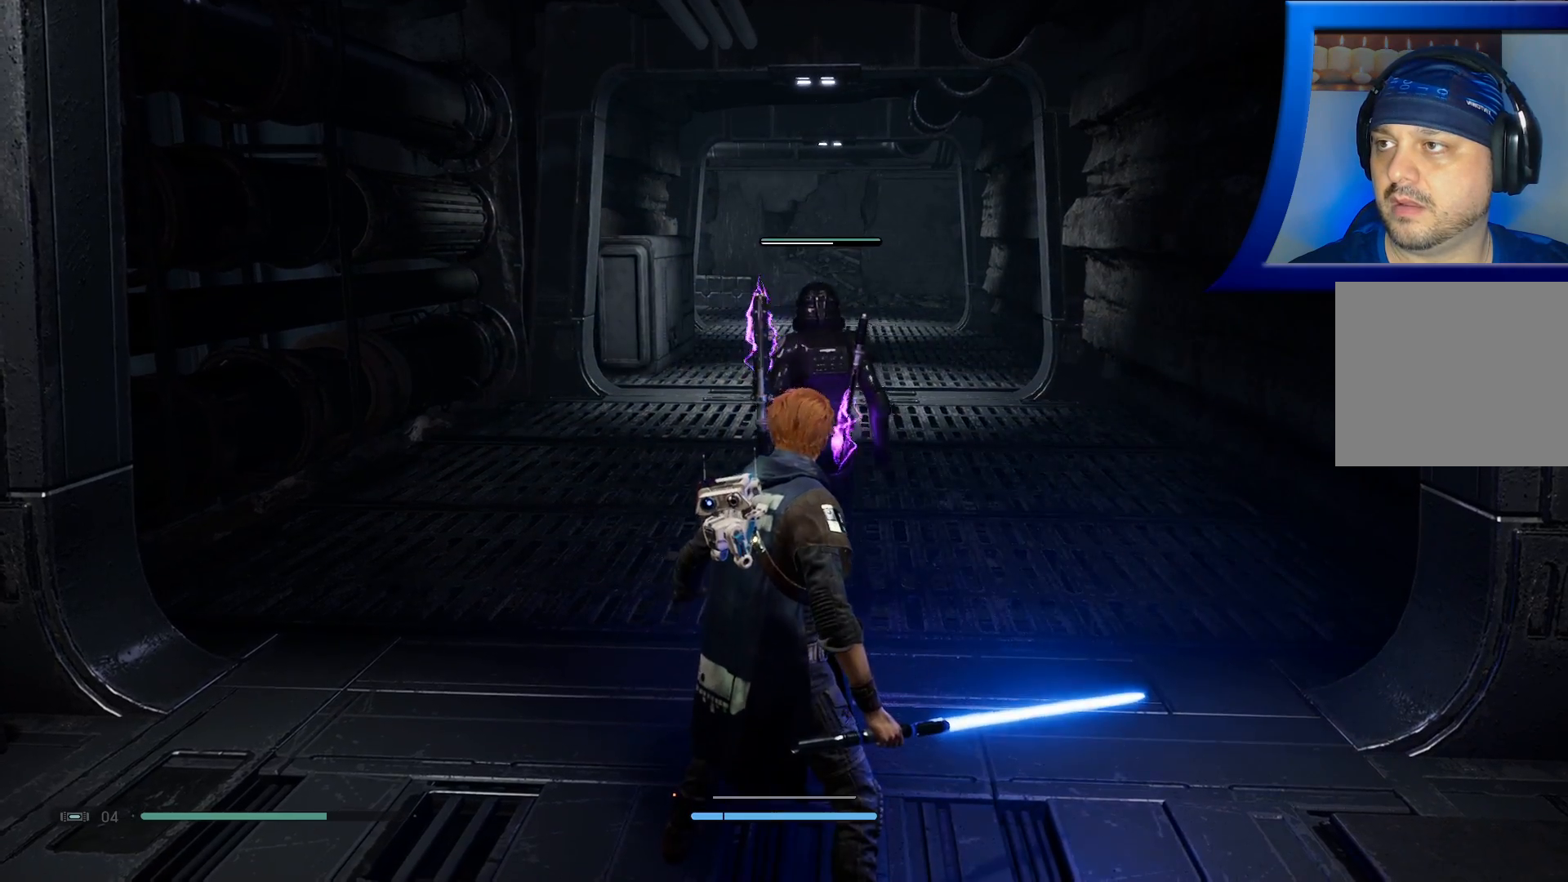
{"dt_ms": 500, "buttons": [], "left_stick": "up", "right_stick": "center", "events": [[217, "left_stick", "up"]]}
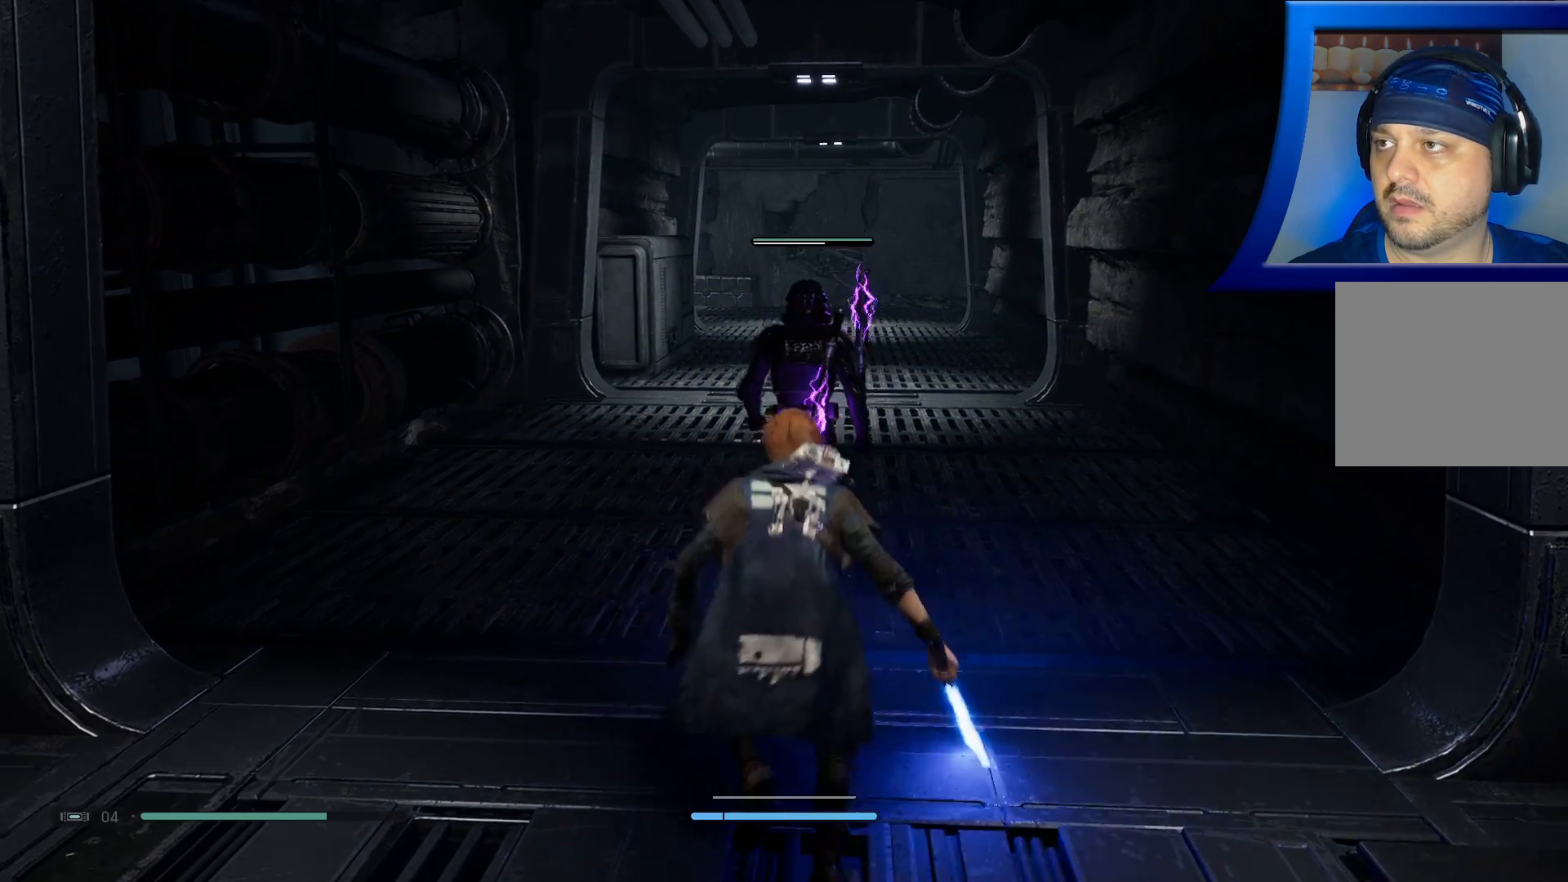
{"dt_ms": 500, "buttons": ["X"], "left_stick": "center", "right_stick": "center", "events": [[233, "X", "down"], [350, "X", "up"], [400, "left_stick", "center"], [417, "X", "down"]]}
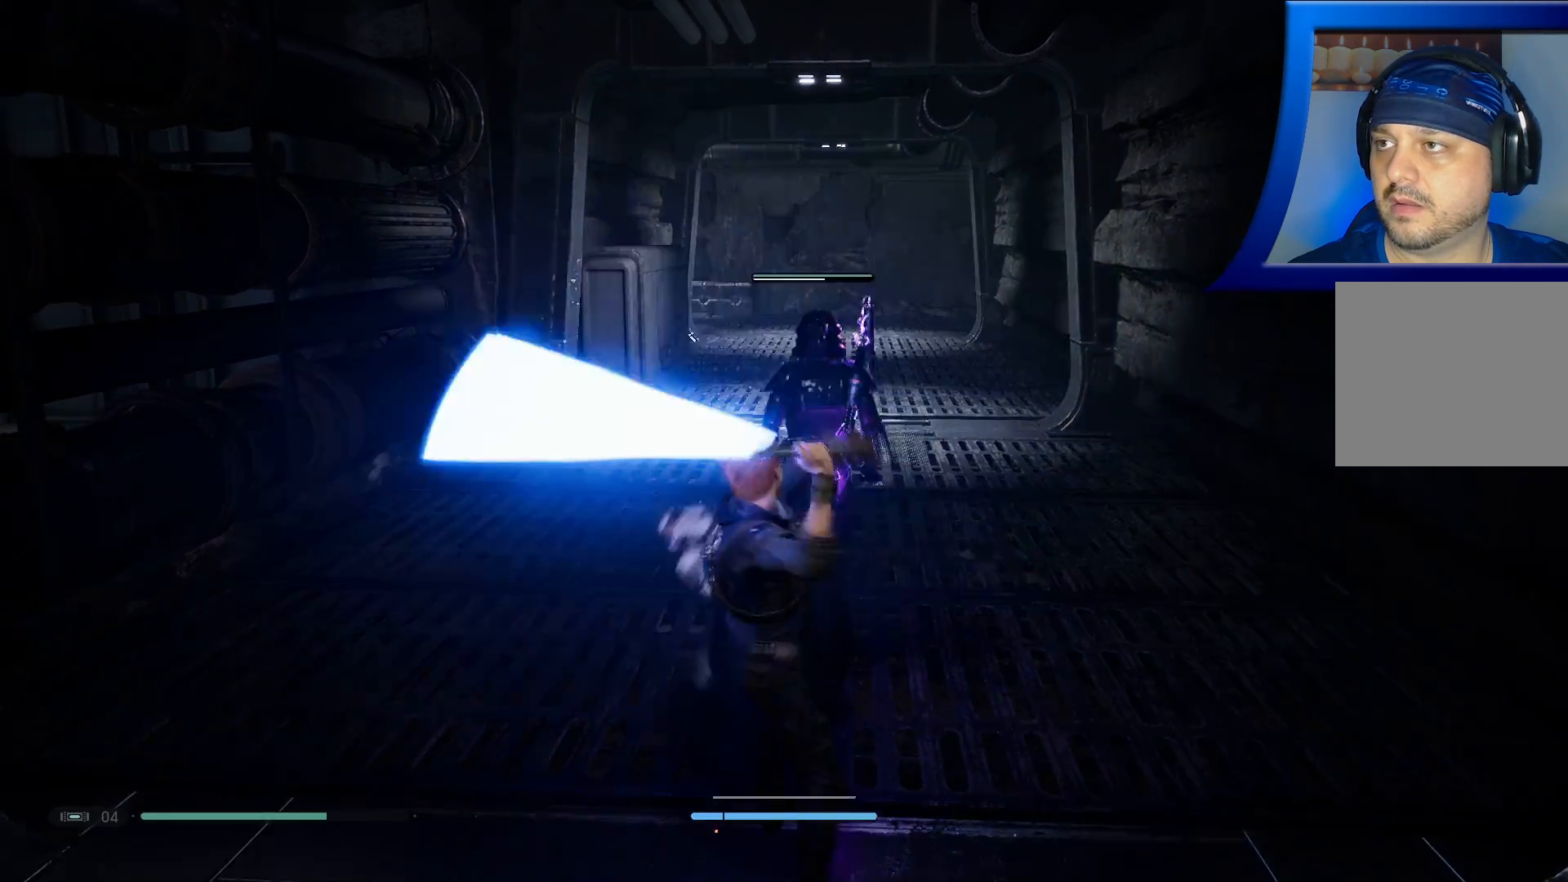
{"dt_ms": 500, "buttons": [], "left_stick": "center", "right_stick": "center", "events": [[50, "X", "up"], [133, "X", "down"], [283, "X", "up"]]}
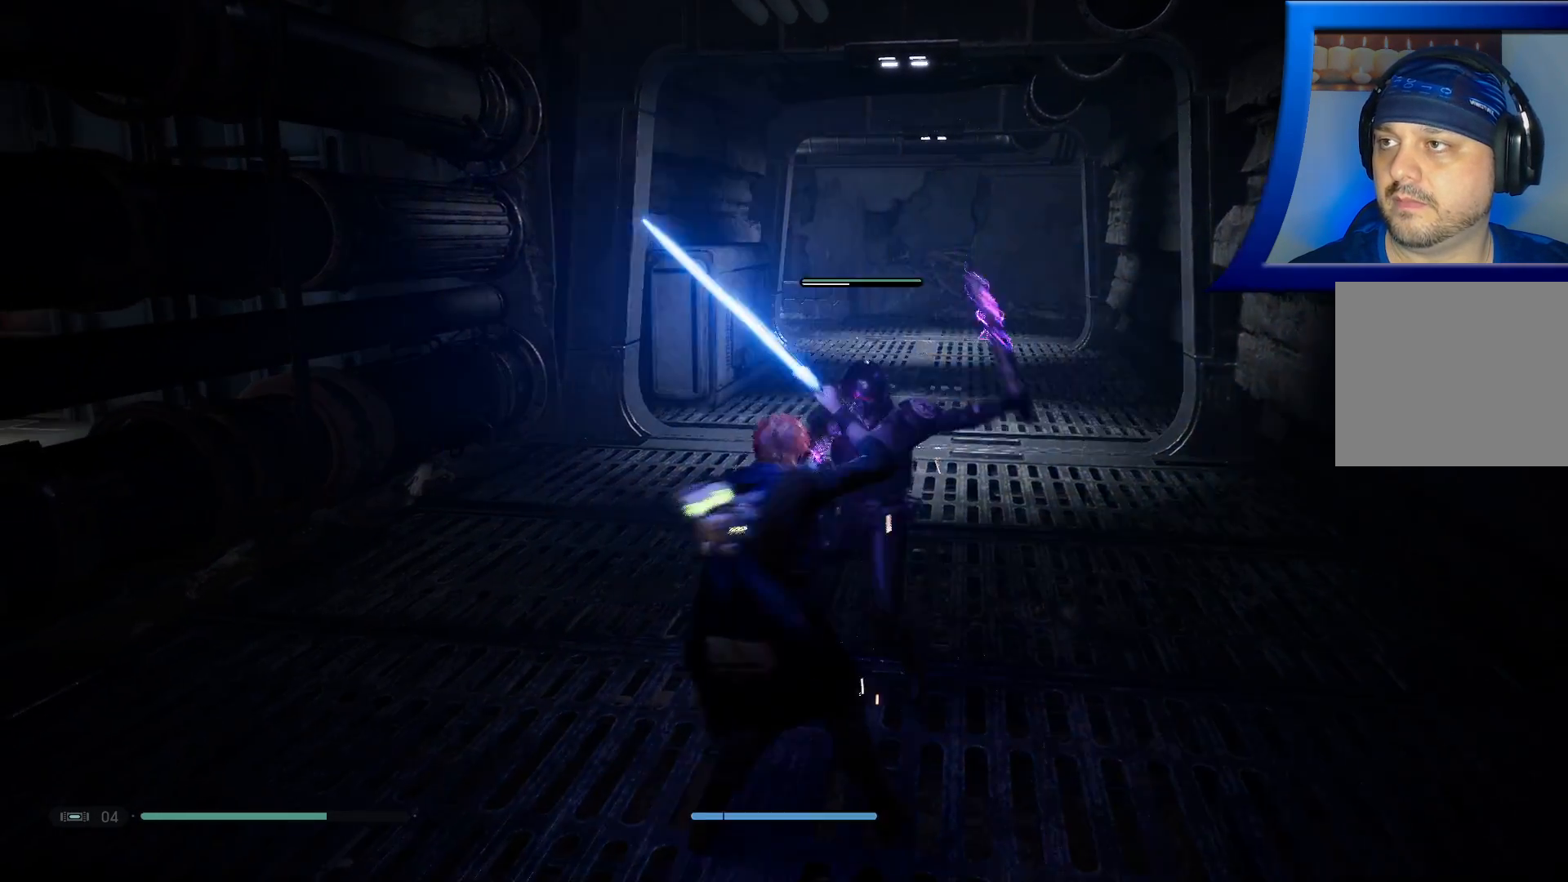
{"dt_ms": 500, "buttons": [], "left_stick": "center", "right_stick": "center", "events": []}
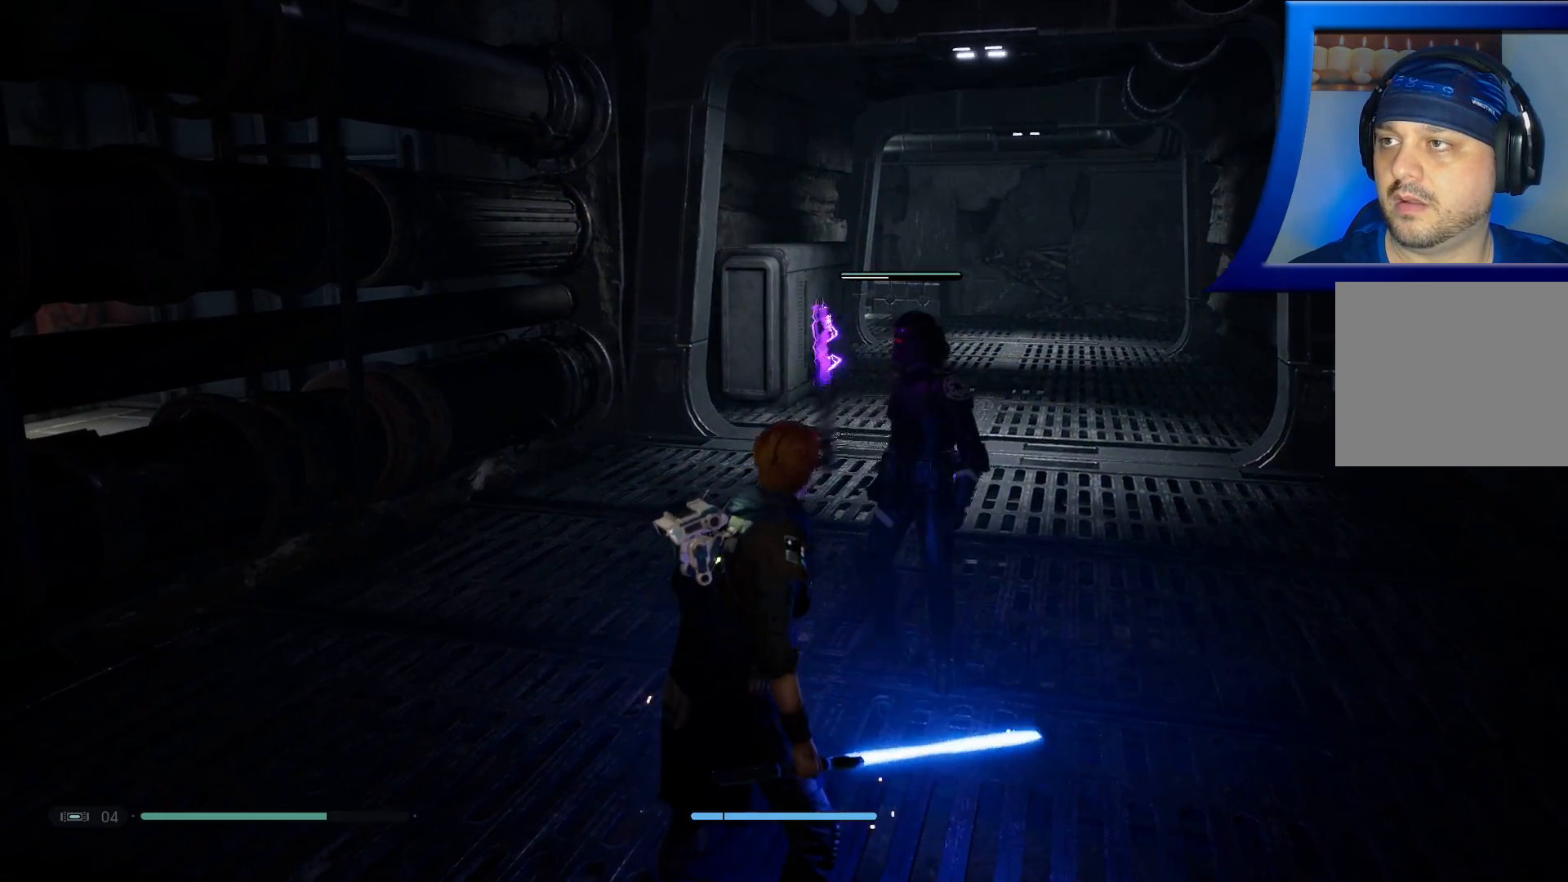
{"dt_ms": 500, "buttons": [], "left_stick": "center", "right_stick": "center", "events": [[267, "X", "down"], [383, "X", "up"]]}
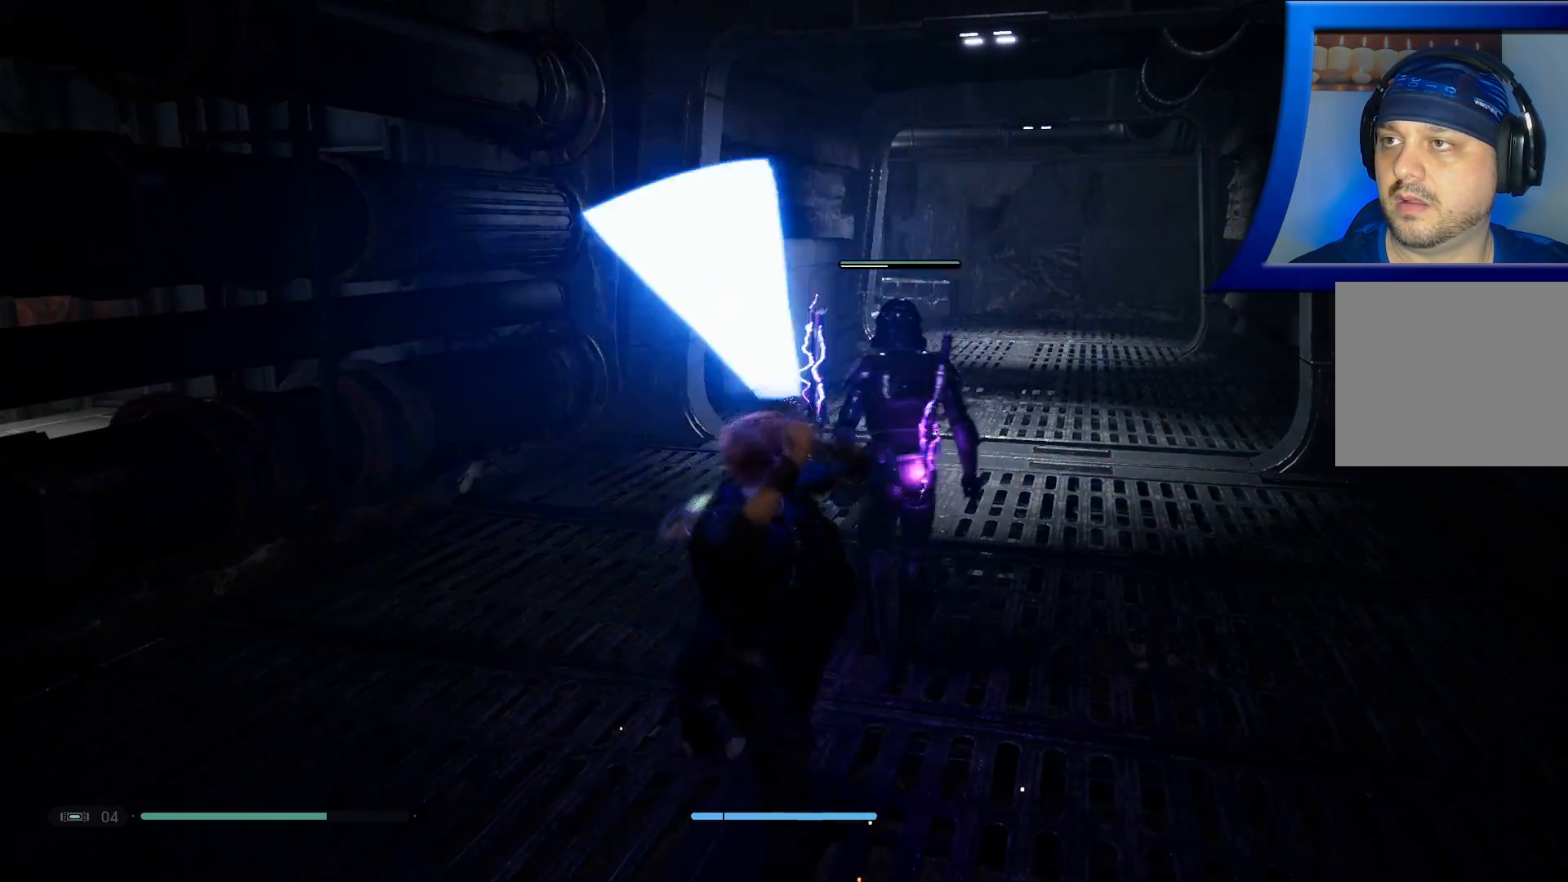
{"dt_ms": 500, "buttons": [], "left_stick": "center", "right_stick": "center", "events": []}
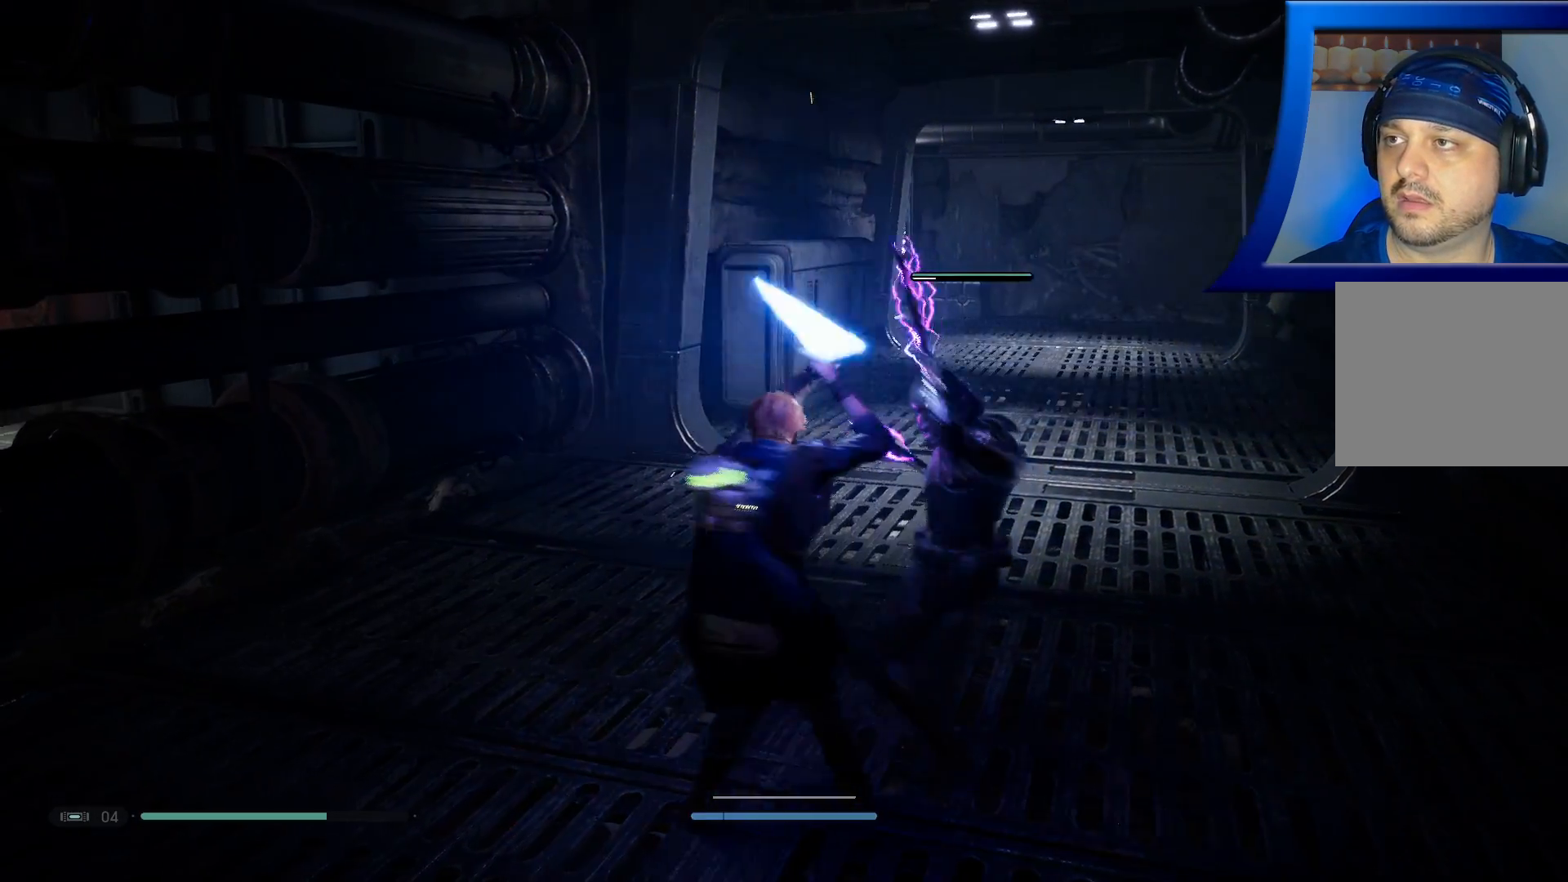
{"dt_ms": 500, "buttons": [], "left_stick": "center", "right_stick": "center", "events": []}
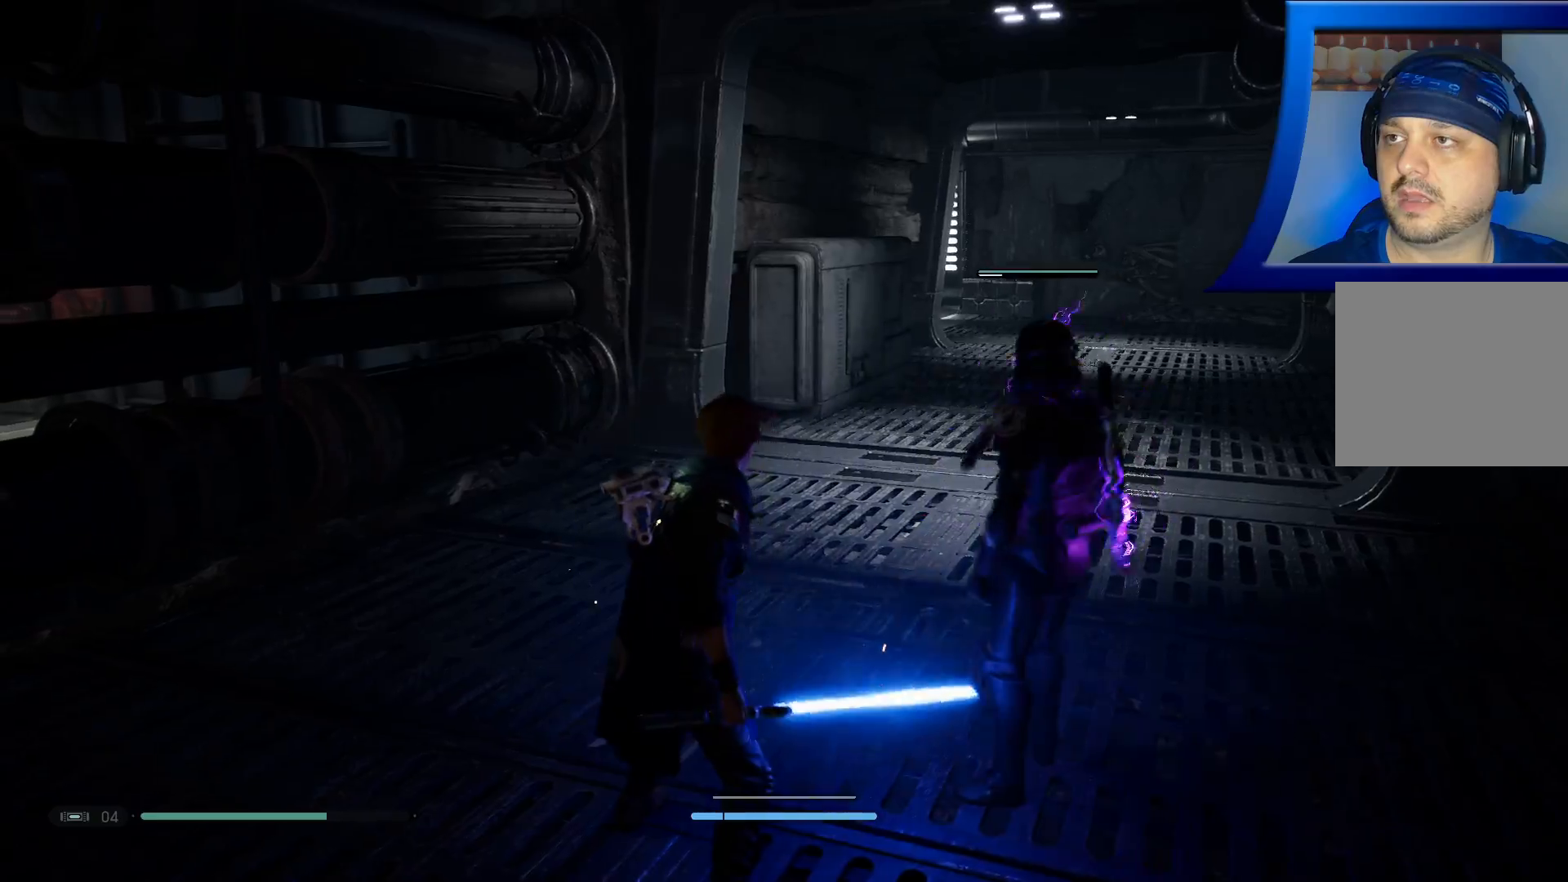
{"dt_ms": 500, "buttons": [], "left_stick": "center", "right_stick": "center", "events": []}
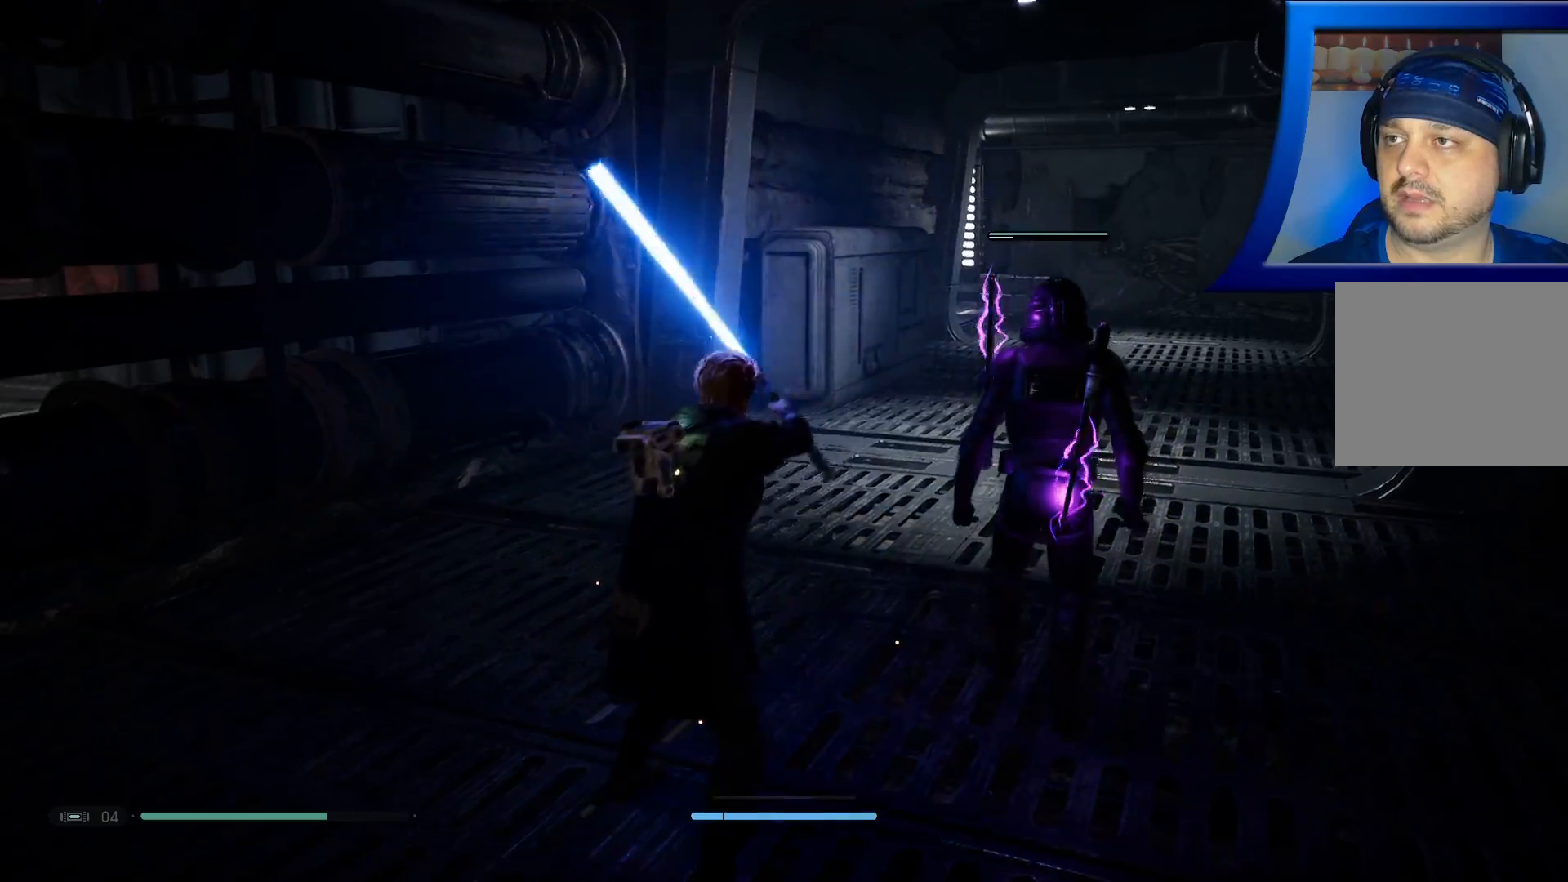
{"dt_ms": 500, "buttons": [], "left_stick": "center", "right_stick": "center", "events": [[150, "X", "down"], [317, "X", "up"]]}
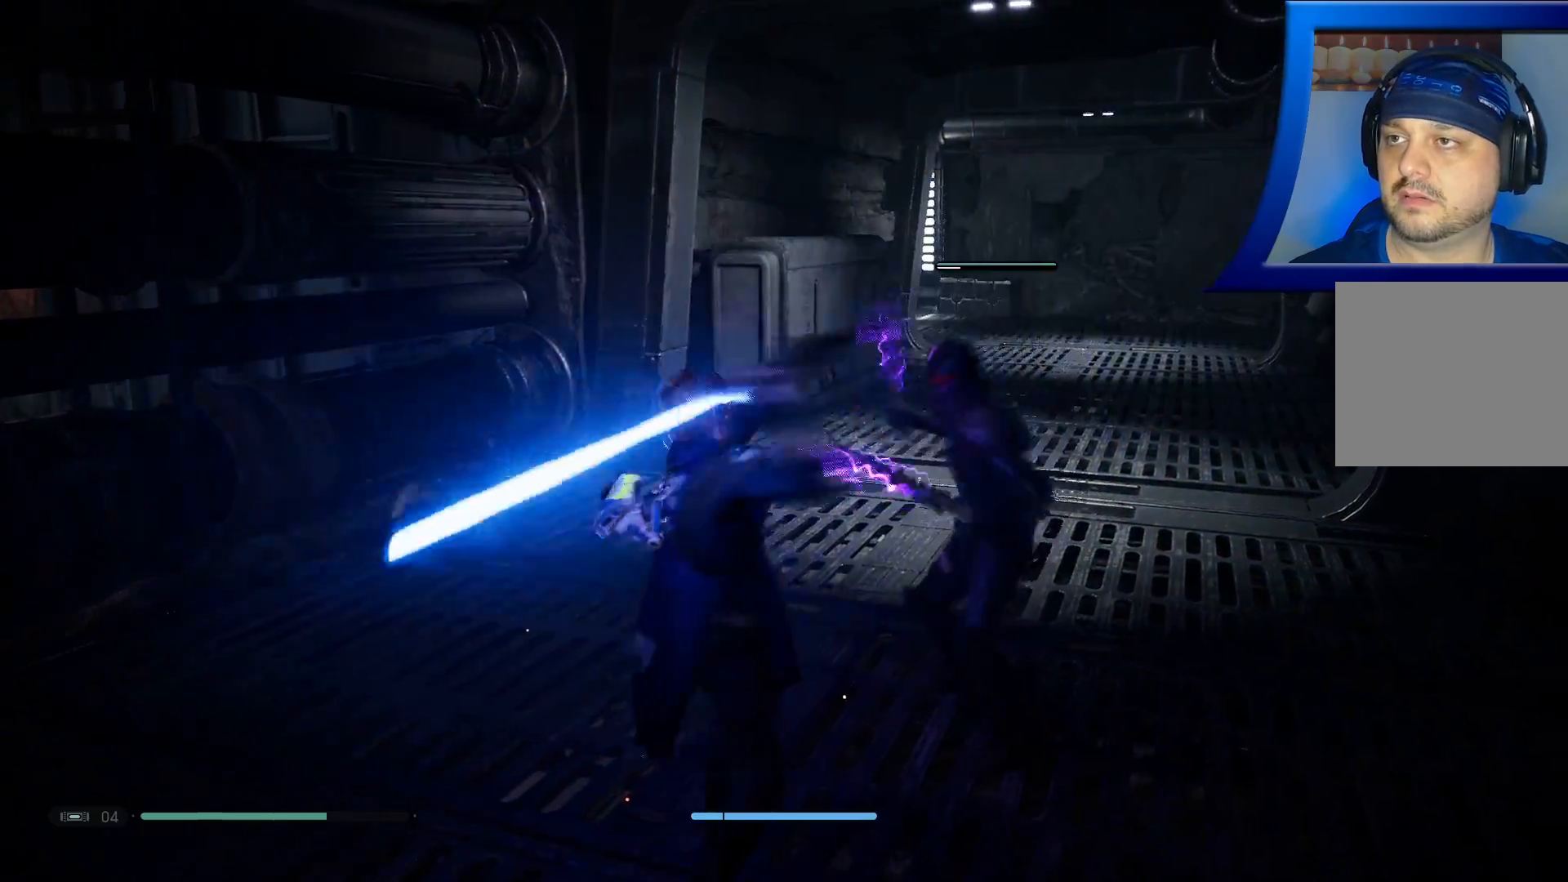
{"dt_ms": 500, "buttons": [], "left_stick": "center", "right_stick": "center", "events": []}
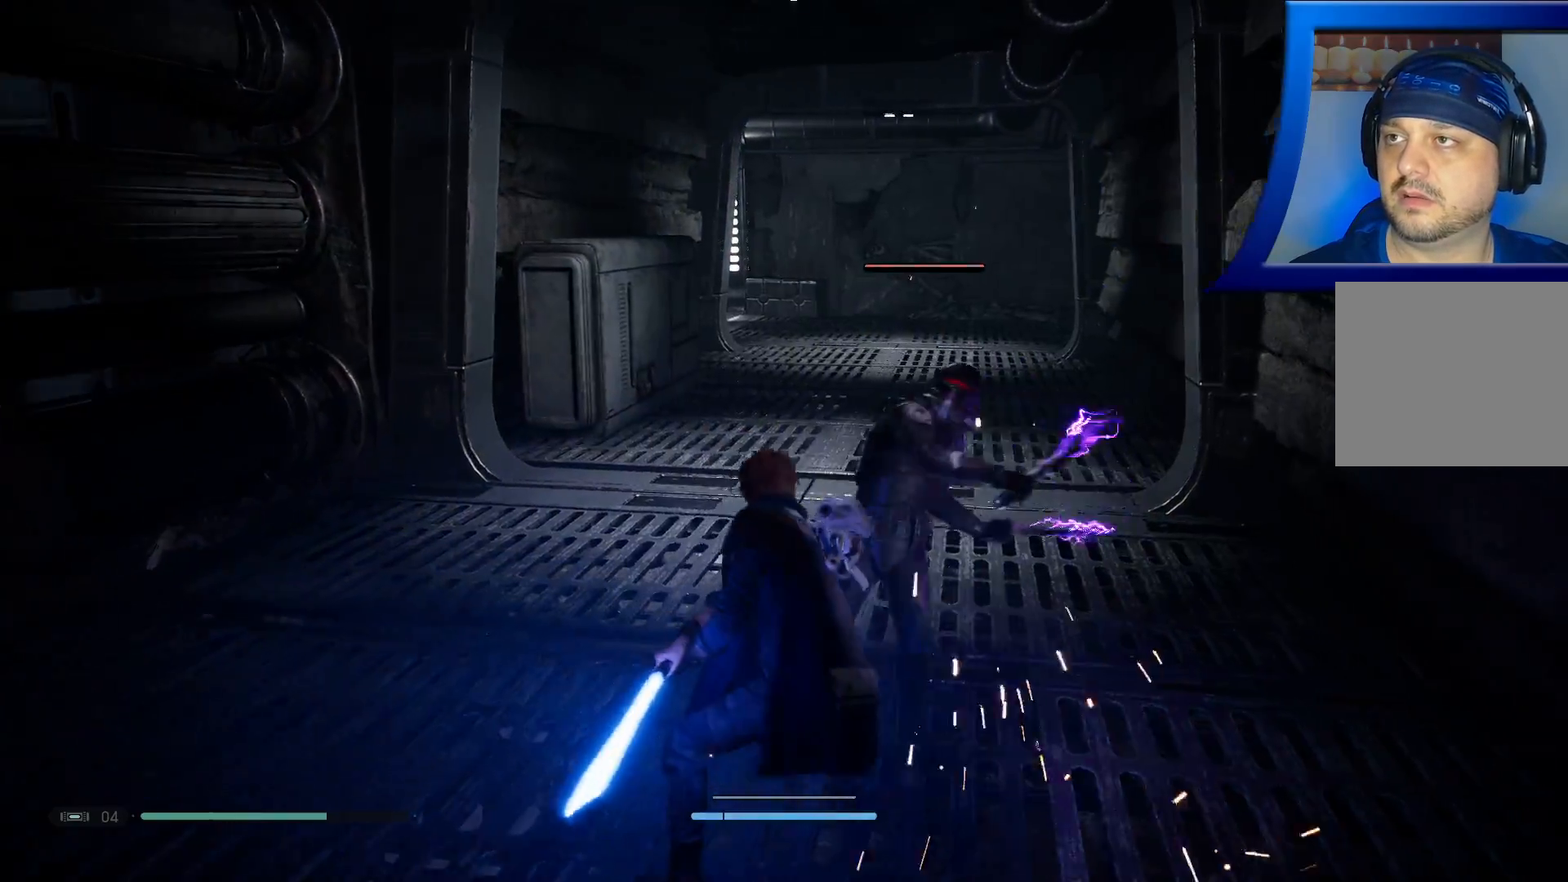
{"dt_ms": 500, "buttons": [], "left_stick": "center", "right_stick": "center", "events": []}
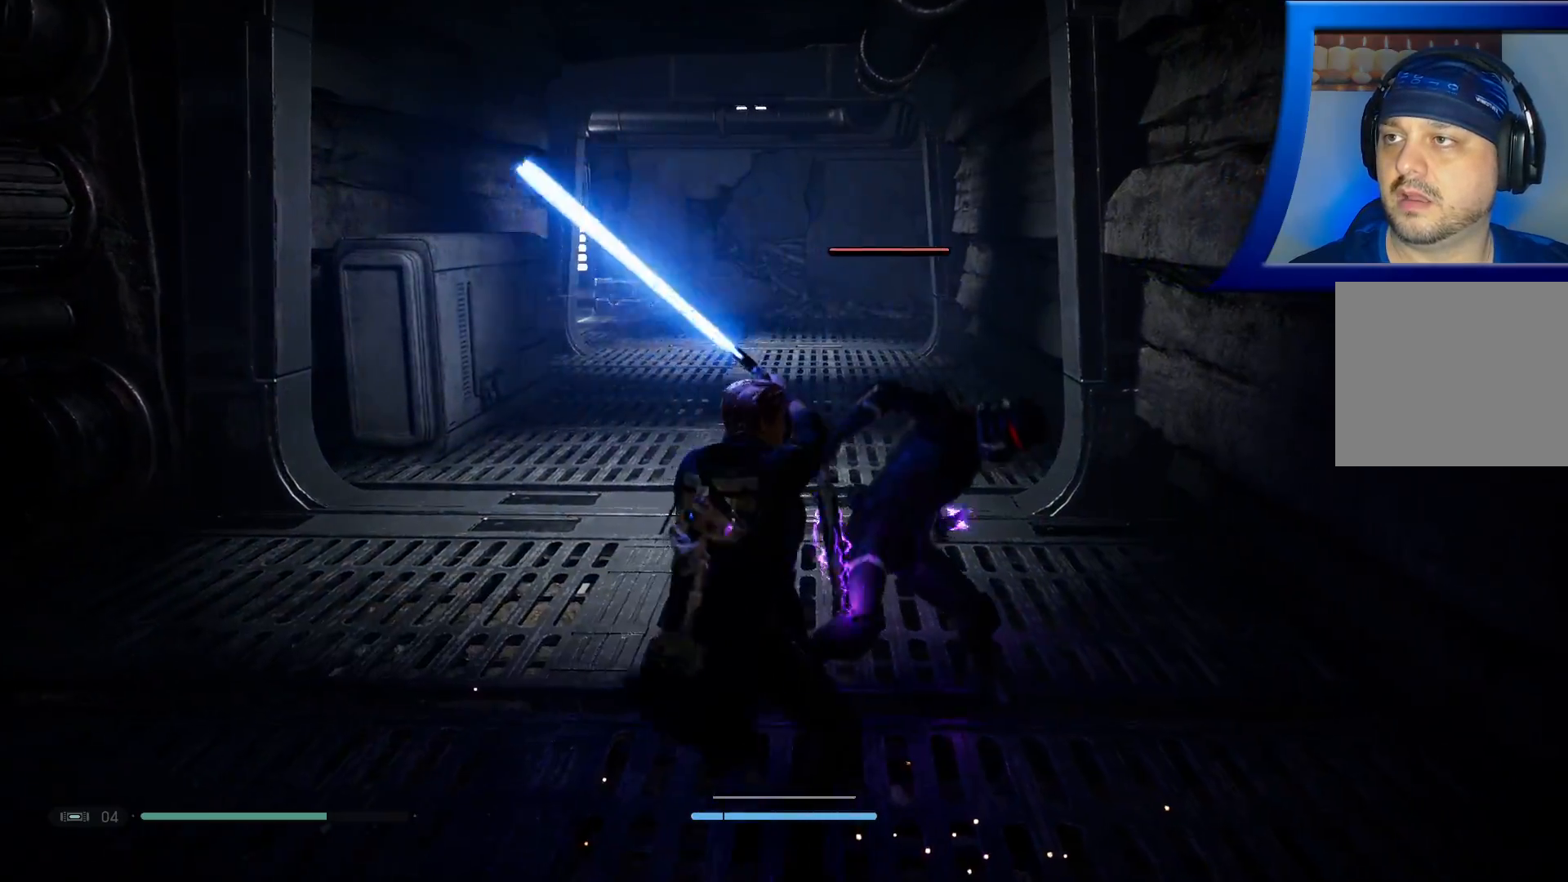
{"dt_ms": 500, "buttons": ["X"], "left_stick": "center", "right_stick": "center", "events": [[133, "X", "down"], [250, "X", "up"], [300, "X", "down"], [417, "X", "up"], [500, "X", "down"]]}